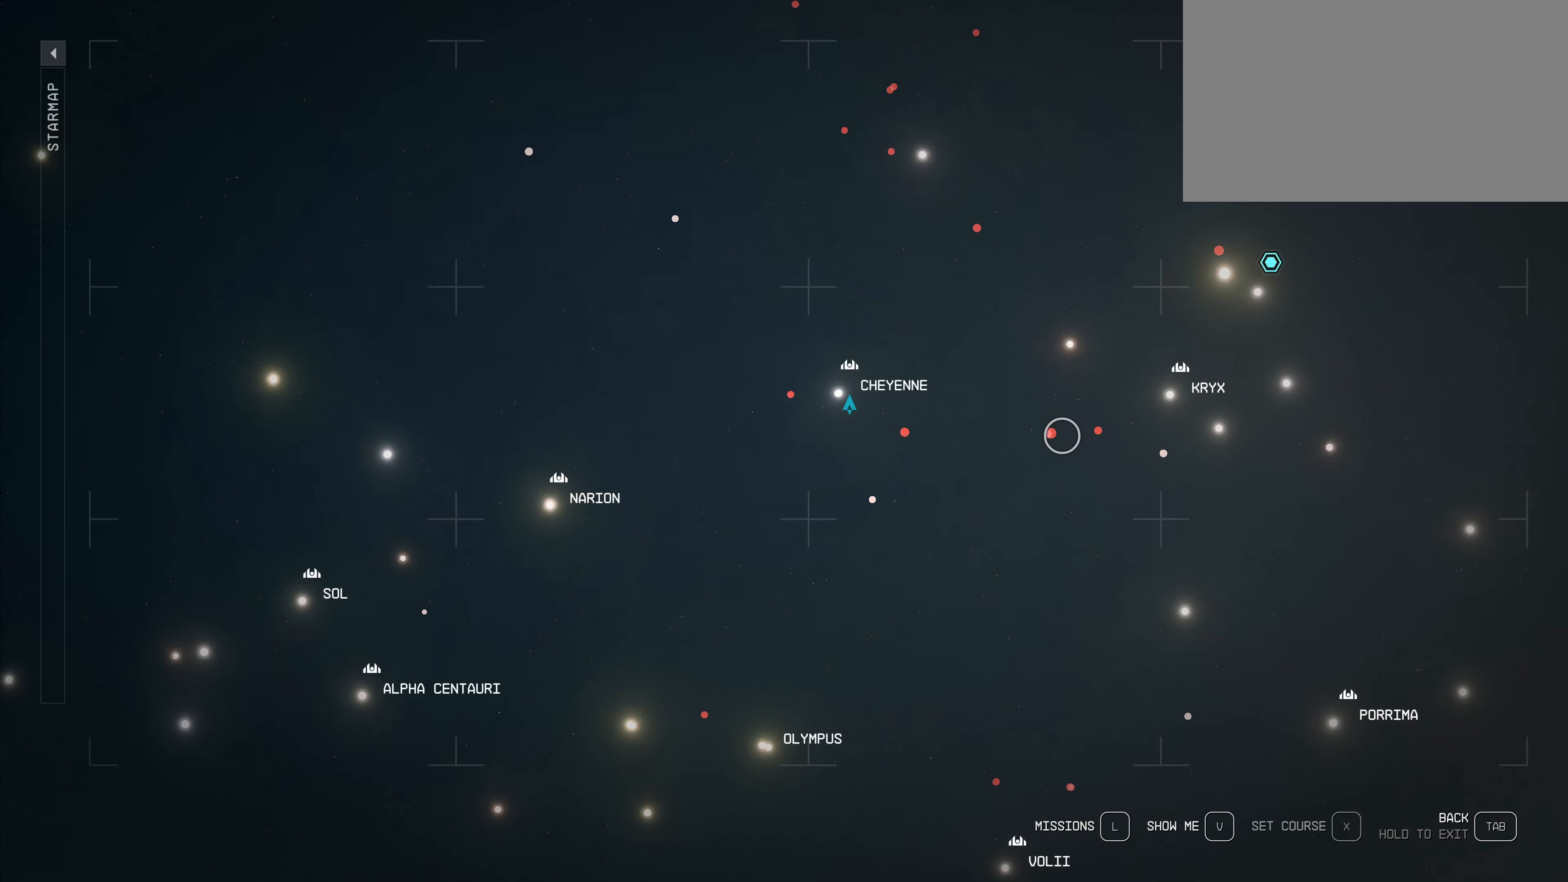
Gameplay with keyboard and mouse; each line is a JSON object with the keys and mouse buttons held at the frame after it. "events" lists presses ("down") and releases ("up") of "1", "2", "3", "4", "5", "a", "alt", "c", "caps_lock", "ctrl", "d", "e", "f", "g", "q", "r", "s", "shift", "space", "t", "tab", "v", "w", "x", "z", "mouse_left", "mouse_wheel" and "mouse_right" between this image and that frame as [ms after this image, input, new state], when the widget could be followed in between. "mouse_left", "mouse_wheel", "mouse_right" = the "left", "wheel", "right" buttons of the "mouse" list. No other keys are recorded. "wheel" means that the mouse wheel is clicked or scrolled. Not read: mouse_move.
{"keys": [], "mouse": [], "events": [[366, "mouse_left", "up"]]}
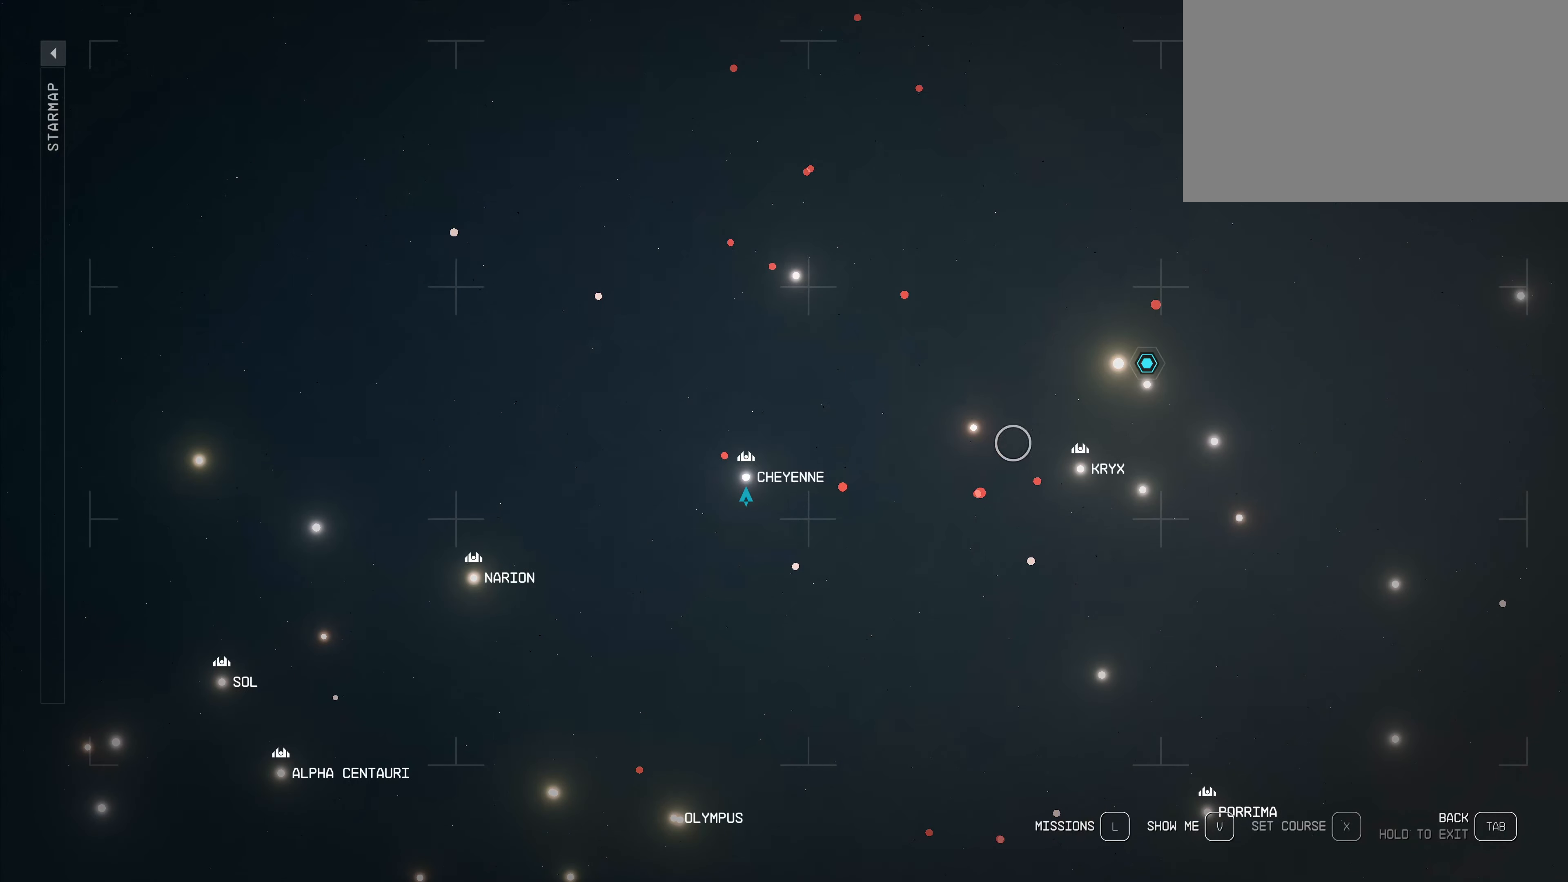
{"keys": [], "mouse": [], "events": []}
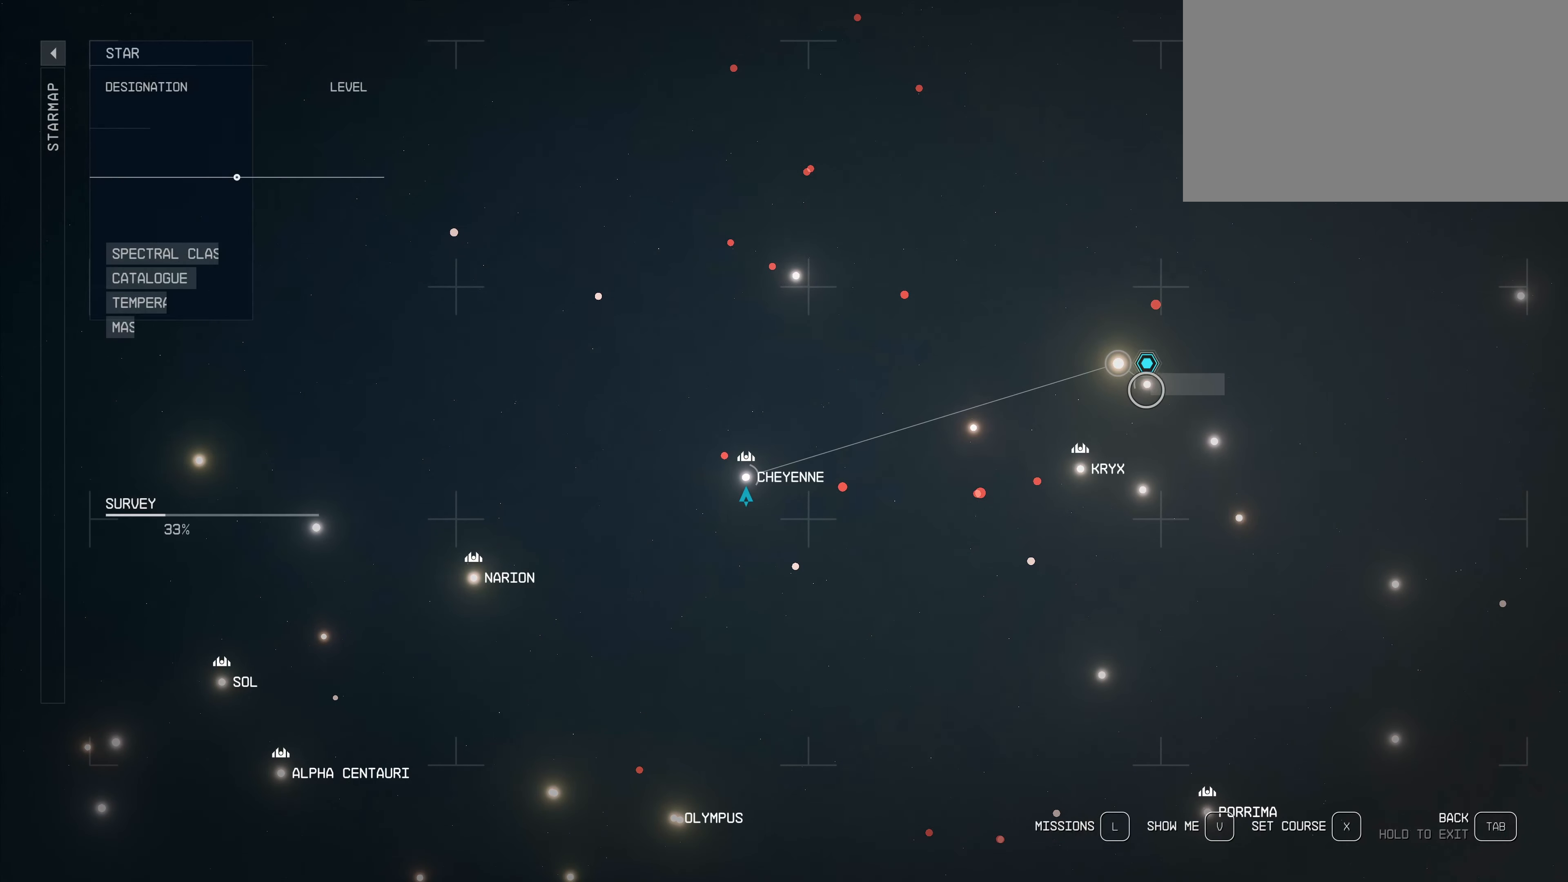
{"keys": [], "mouse": [], "events": []}
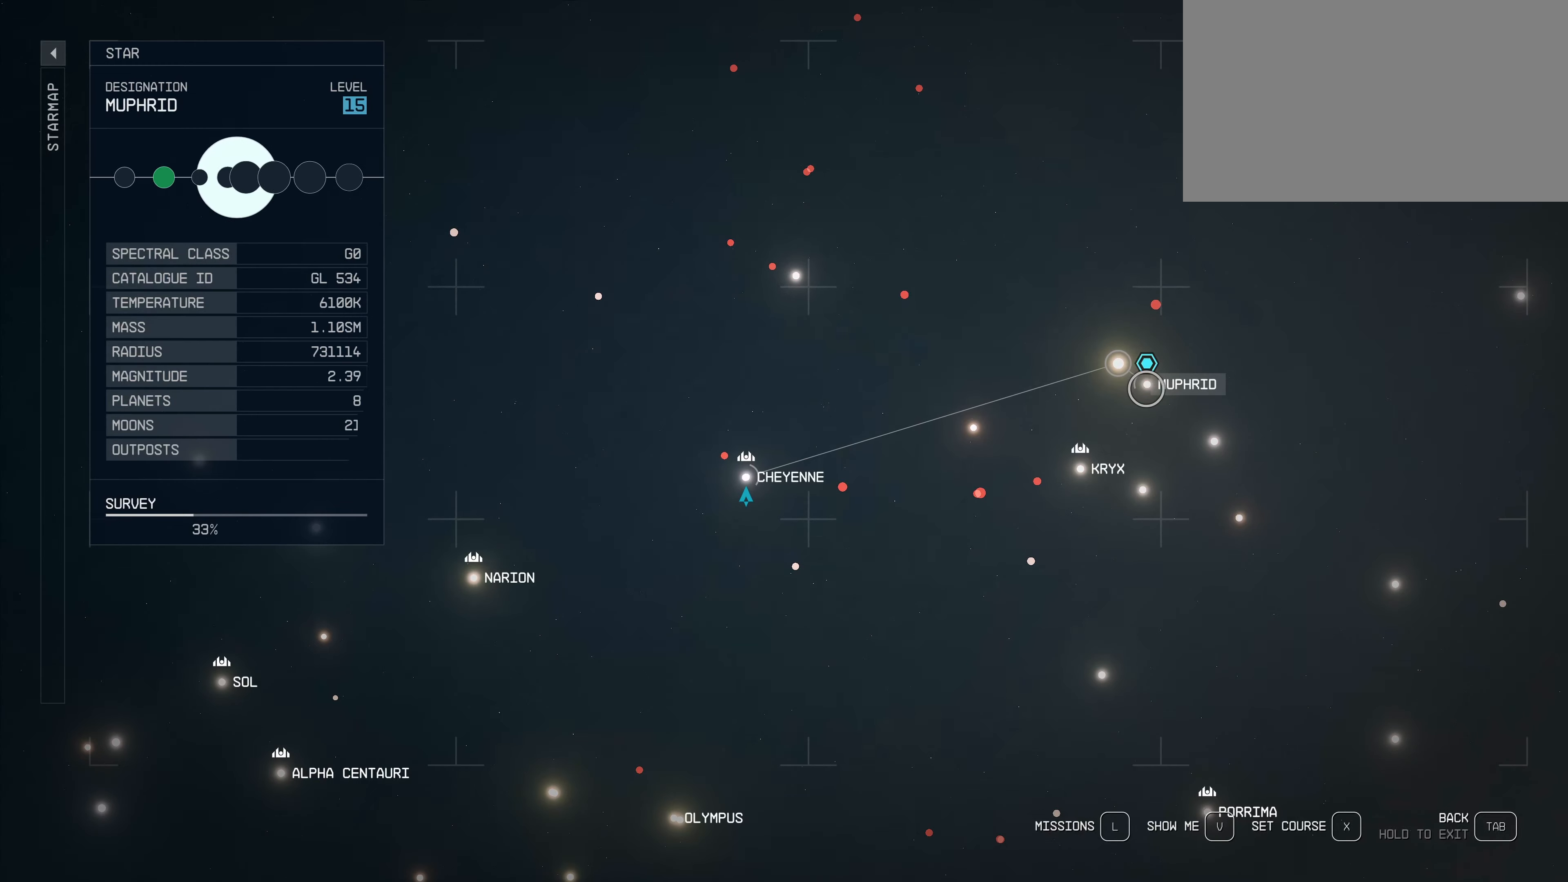
{"keys": [], "mouse": [], "events": [[300, "mouse_left", "down"], [450, "mouse_left", "up"]]}
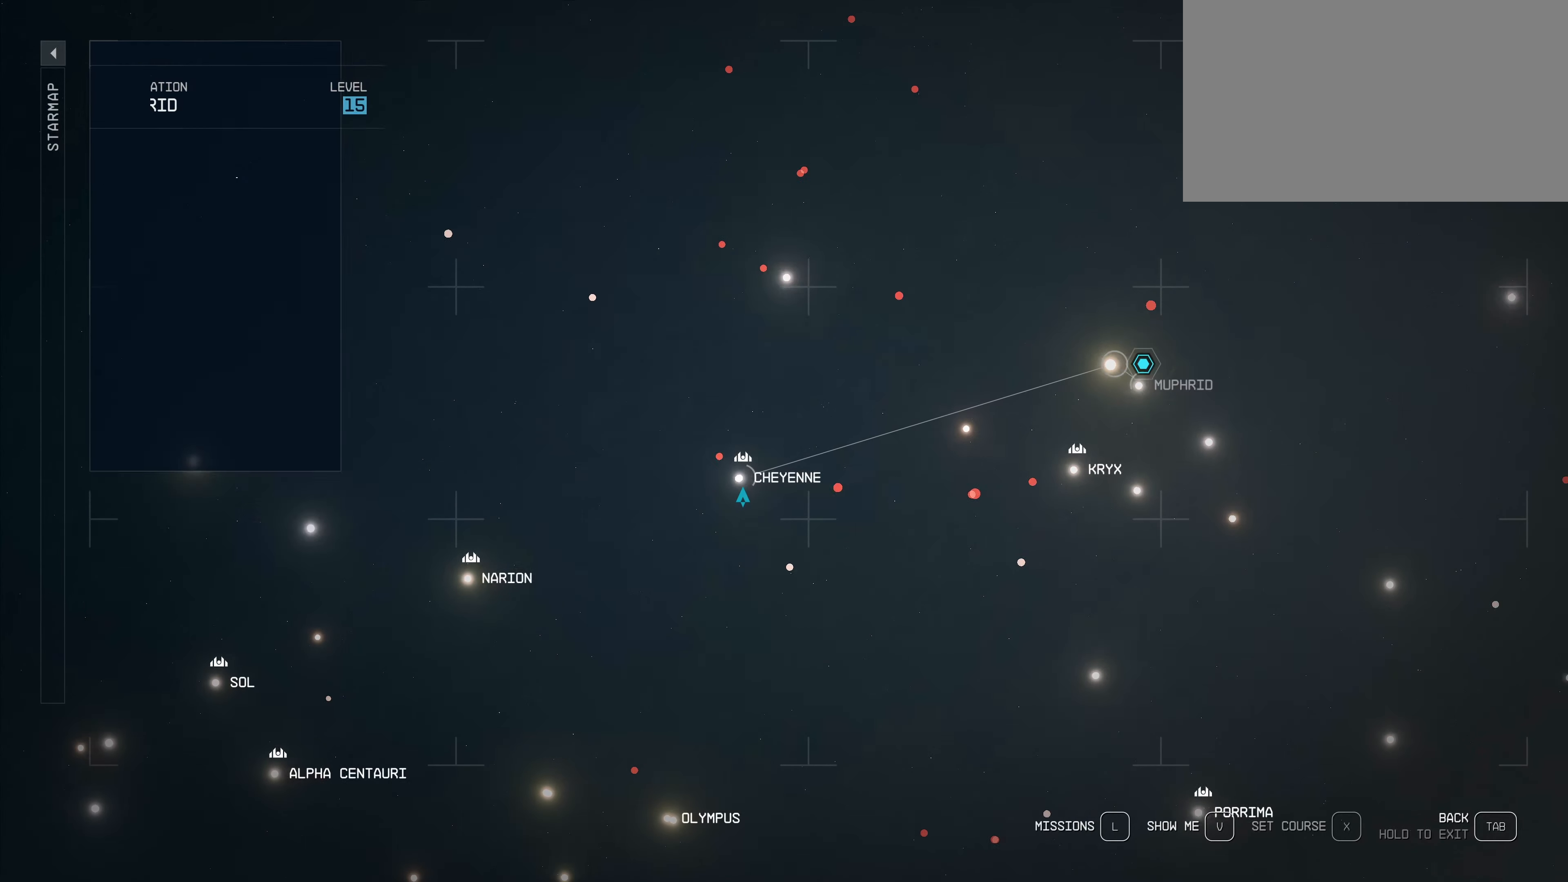
{"keys": [], "mouse": [], "events": []}
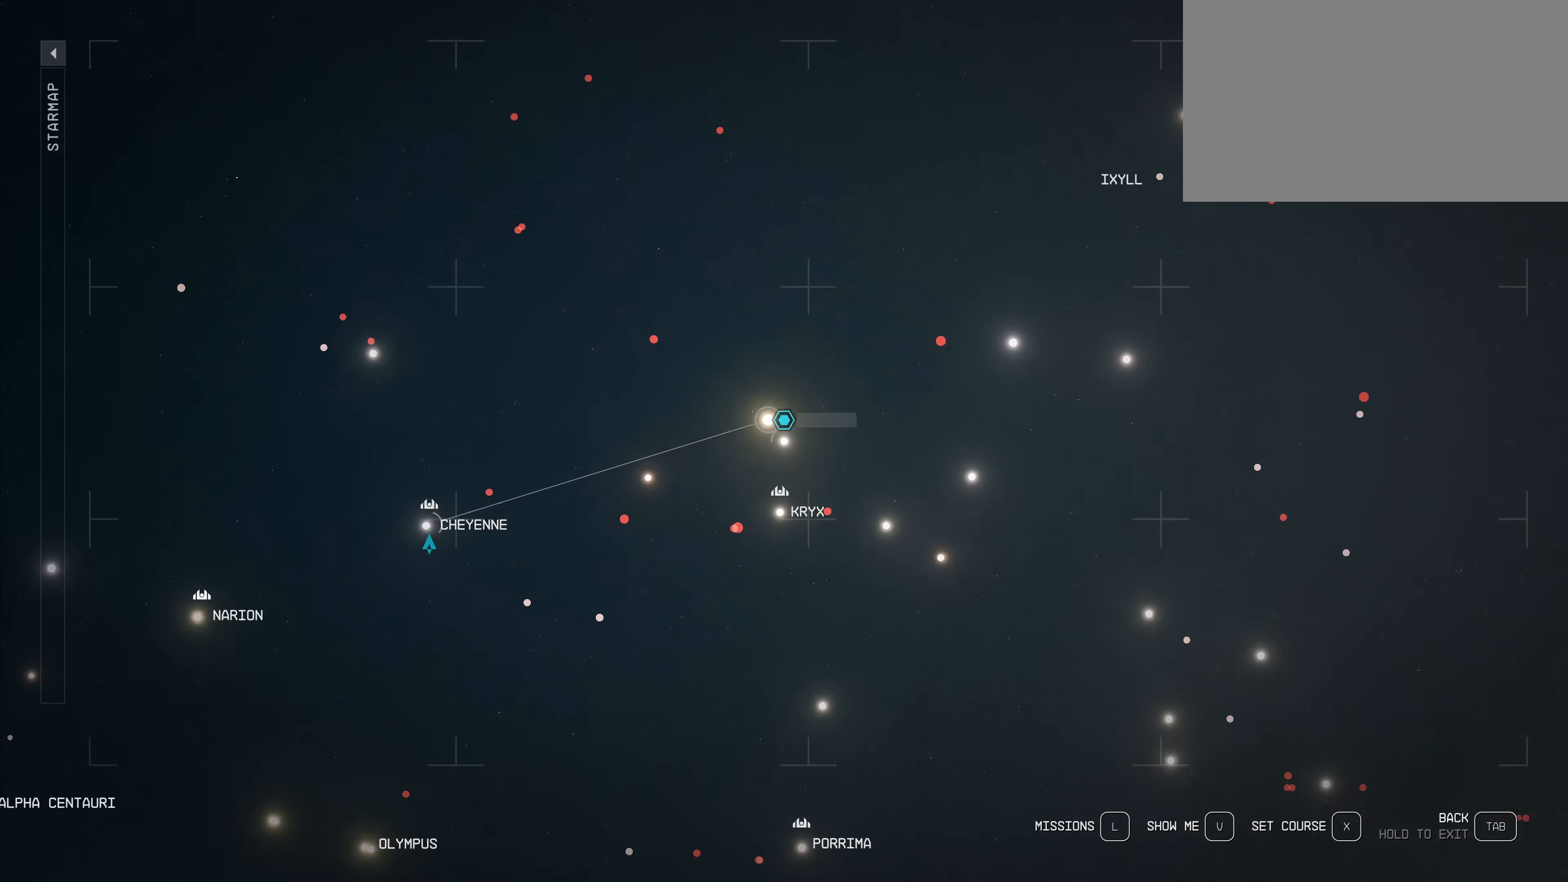
{"keys": [], "mouse": [], "events": []}
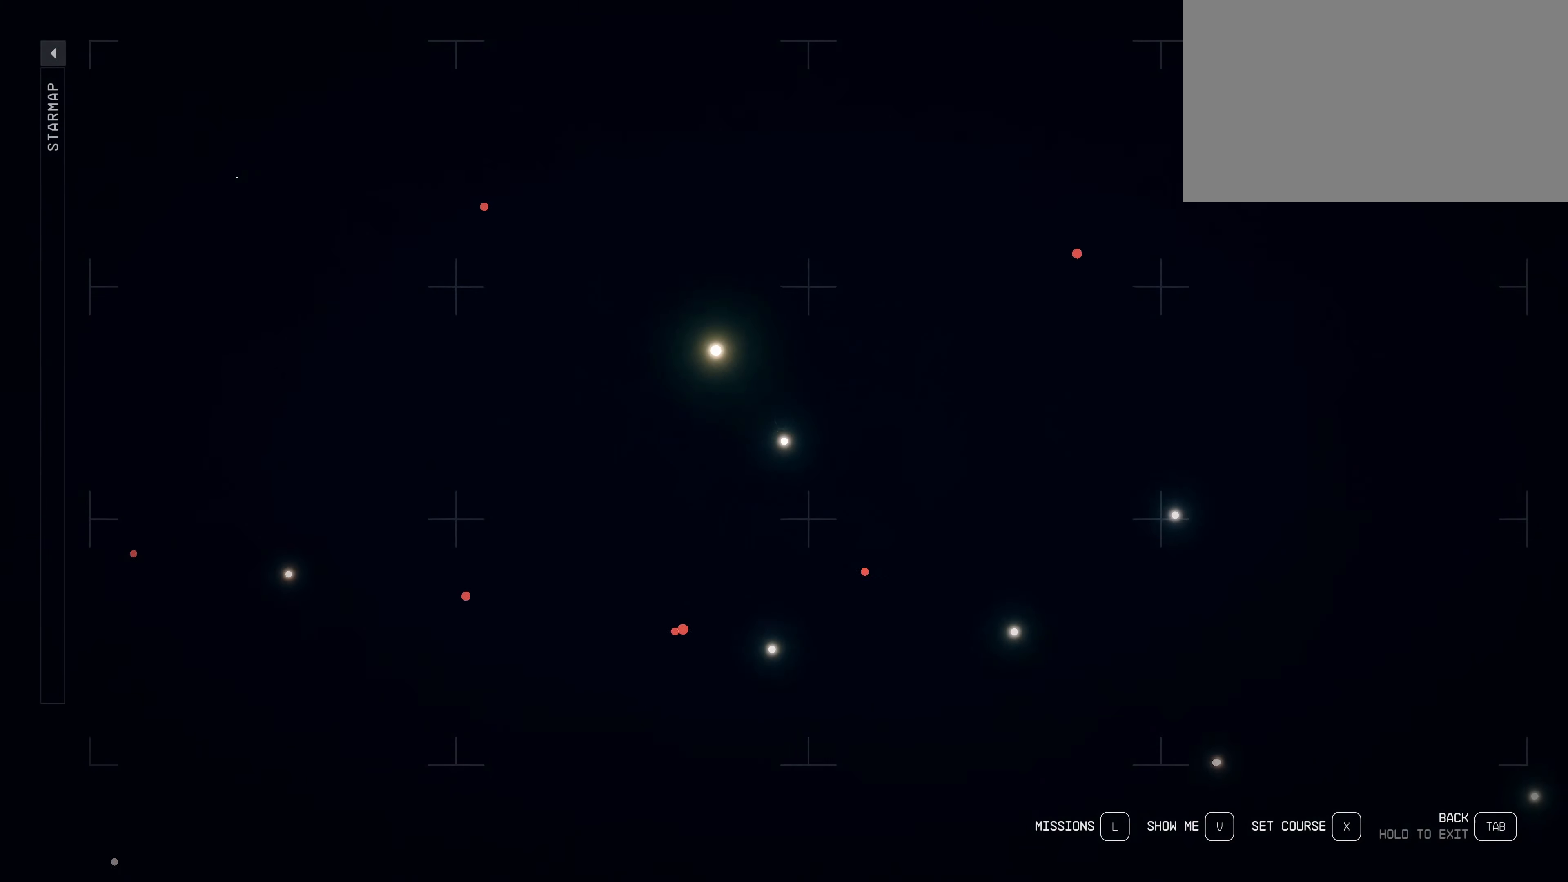
{"keys": [], "mouse": [], "events": []}
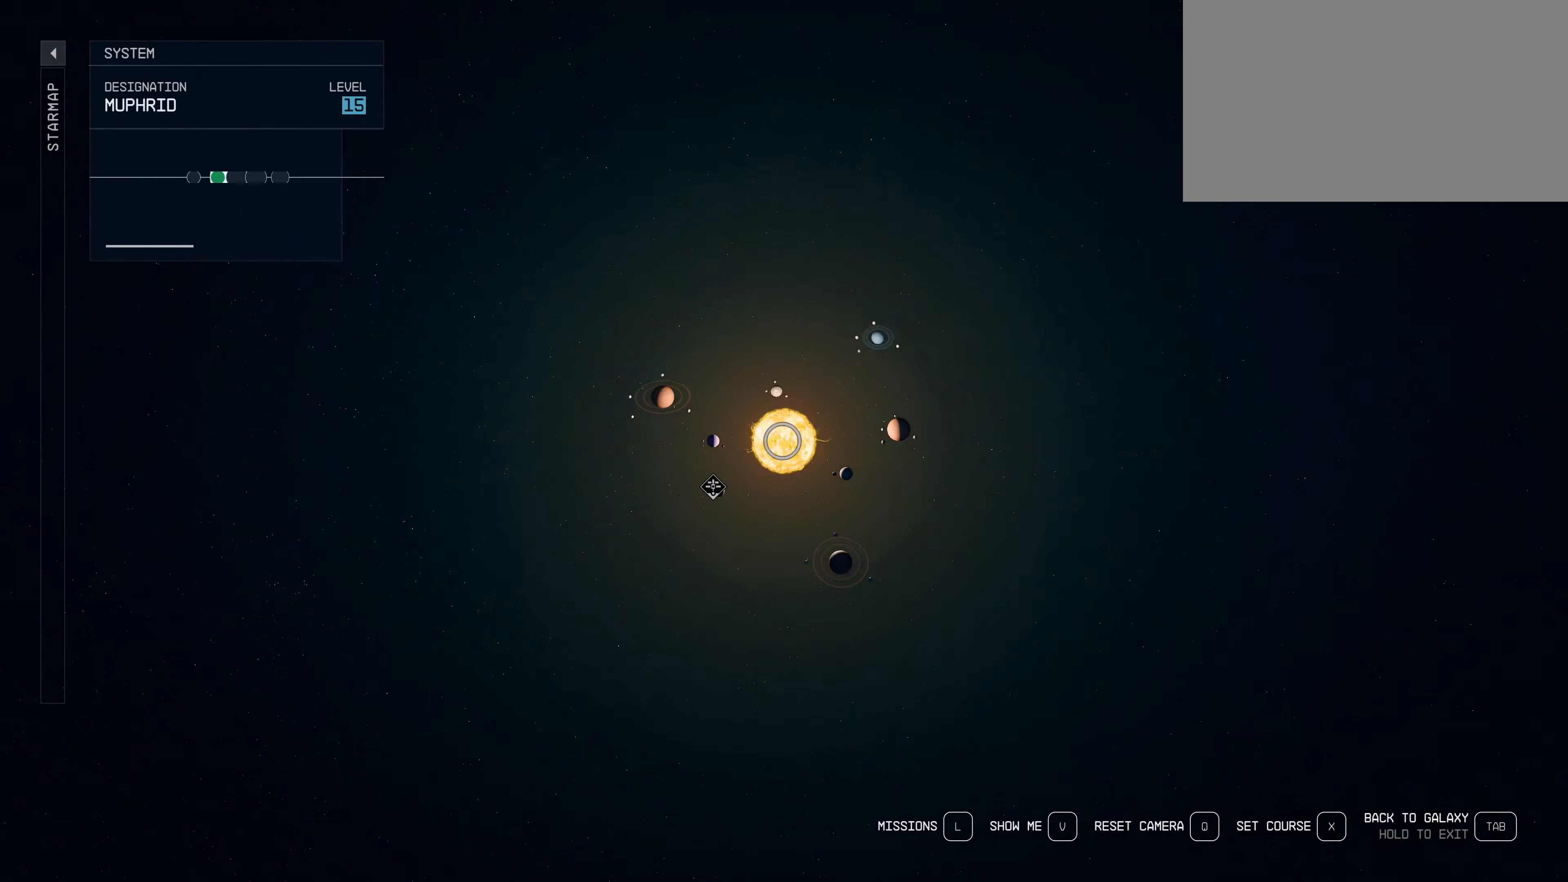
{"keys": [], "mouse": [], "events": []}
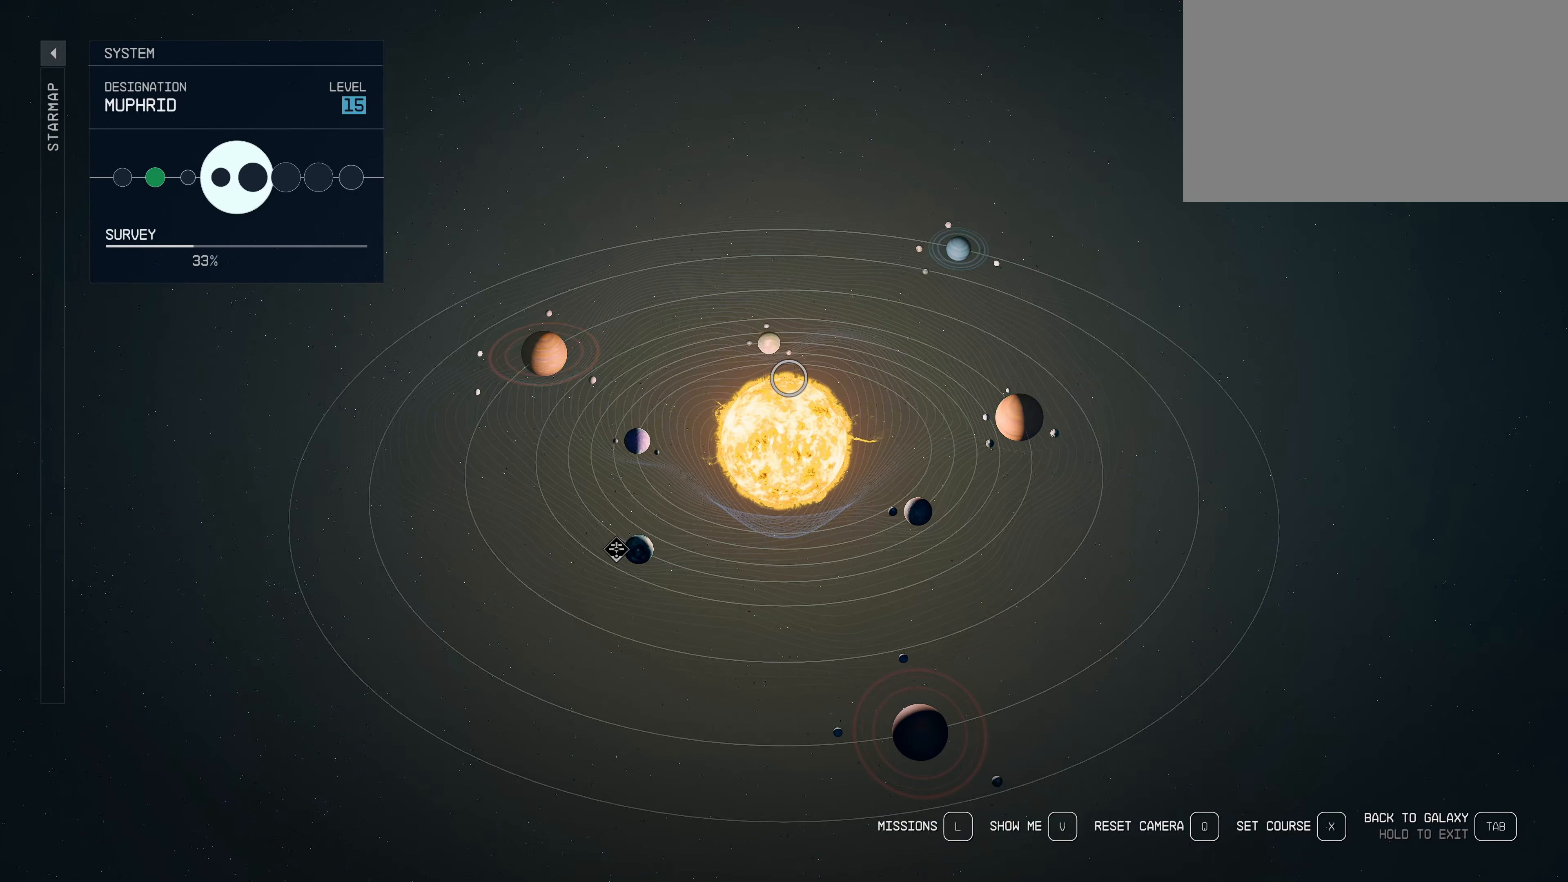
{"keys": [], "mouse": [], "events": []}
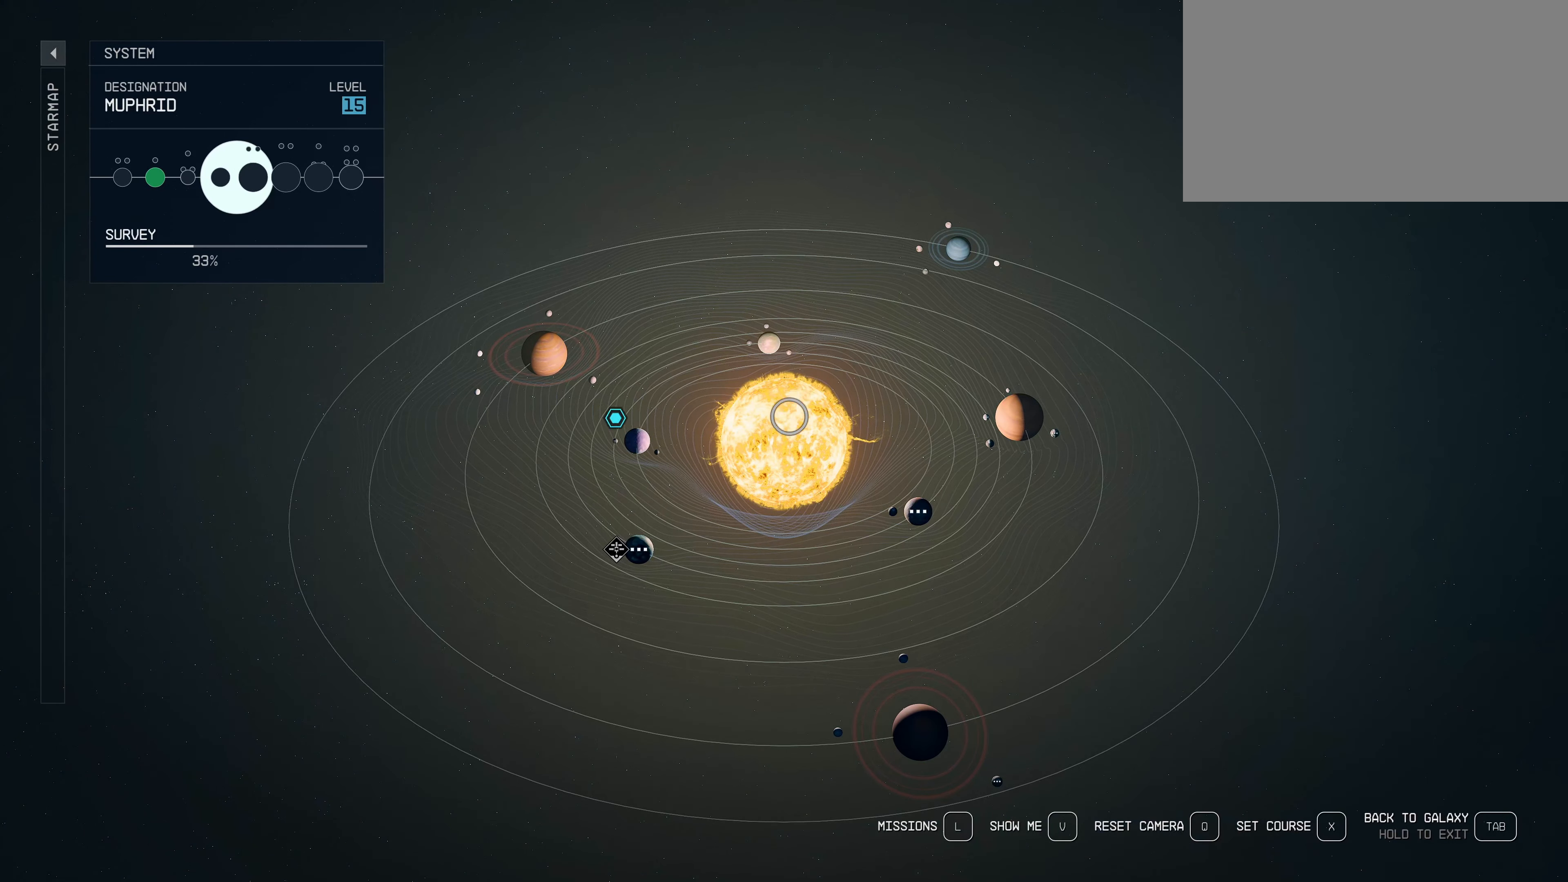
{"keys": [], "mouse": [], "events": []}
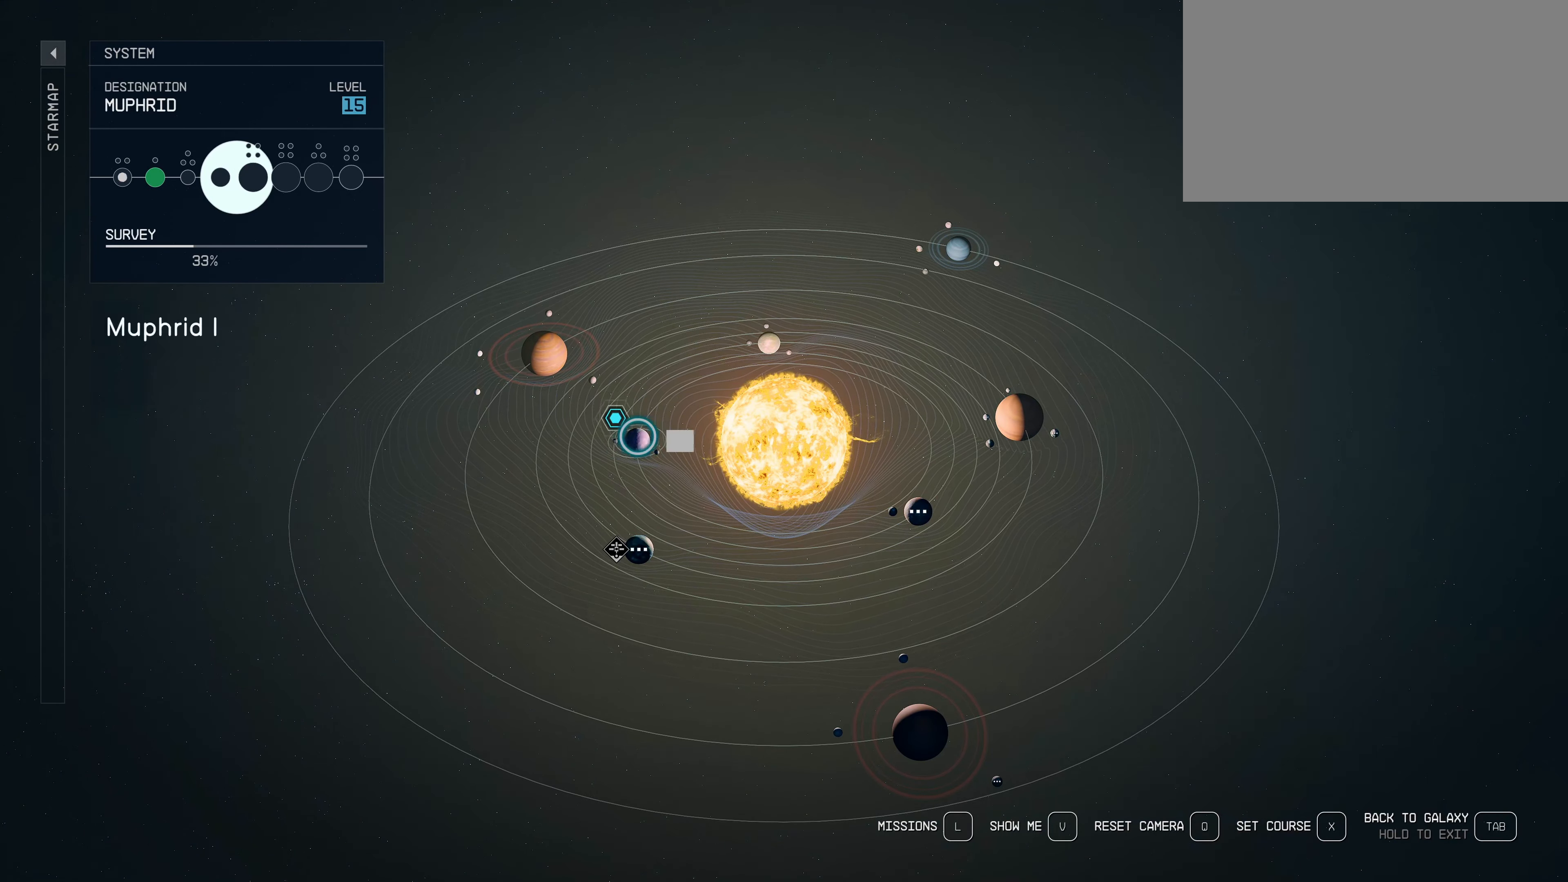
{"keys": [], "mouse": [], "events": []}
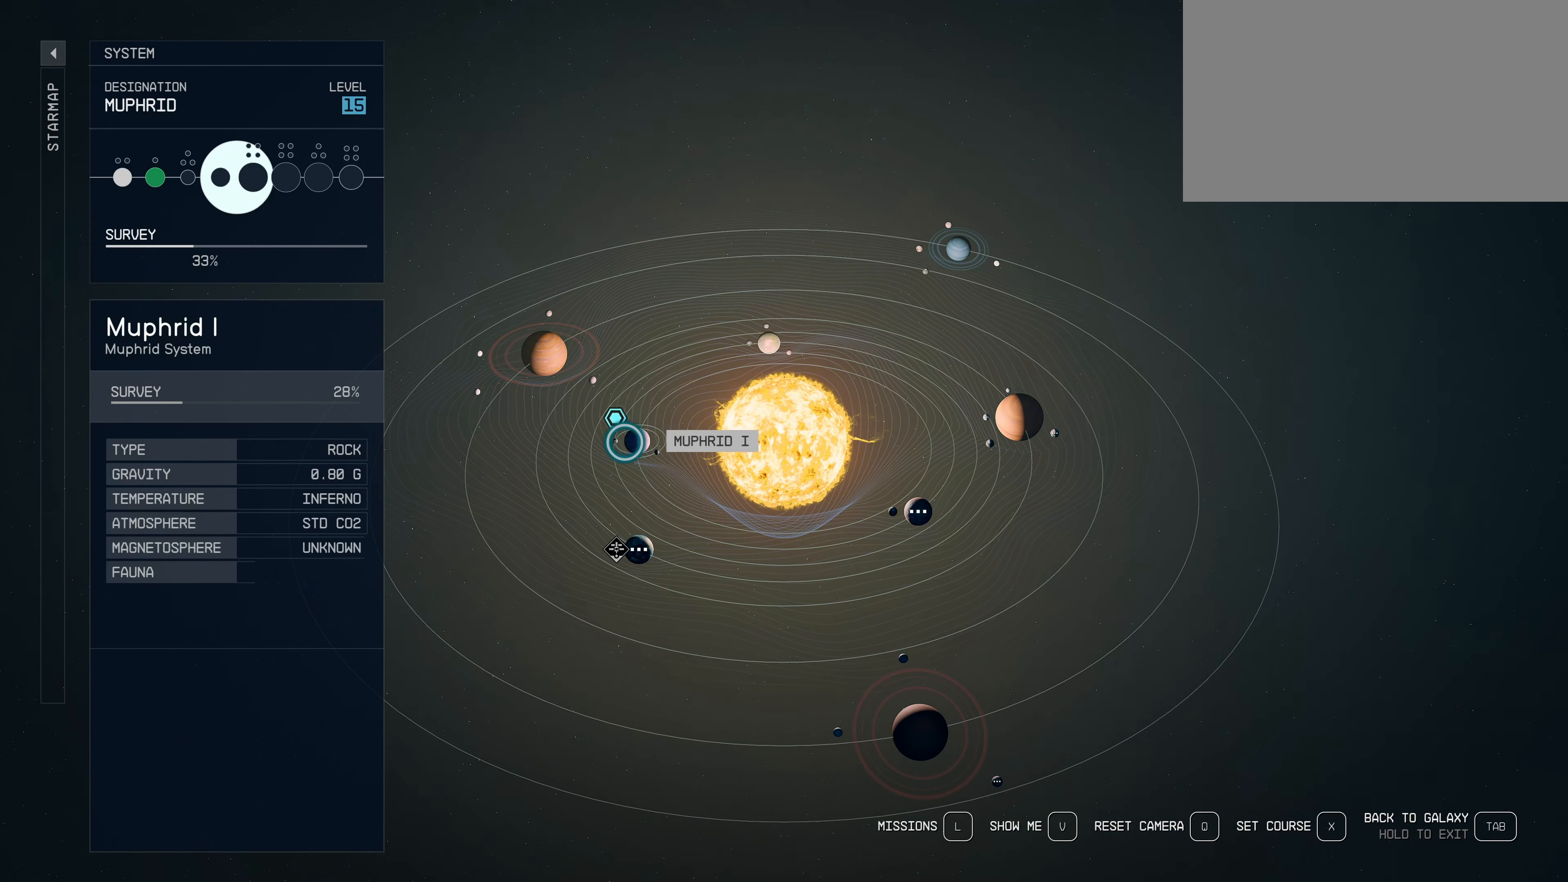
{"keys": [], "mouse": [], "events": []}
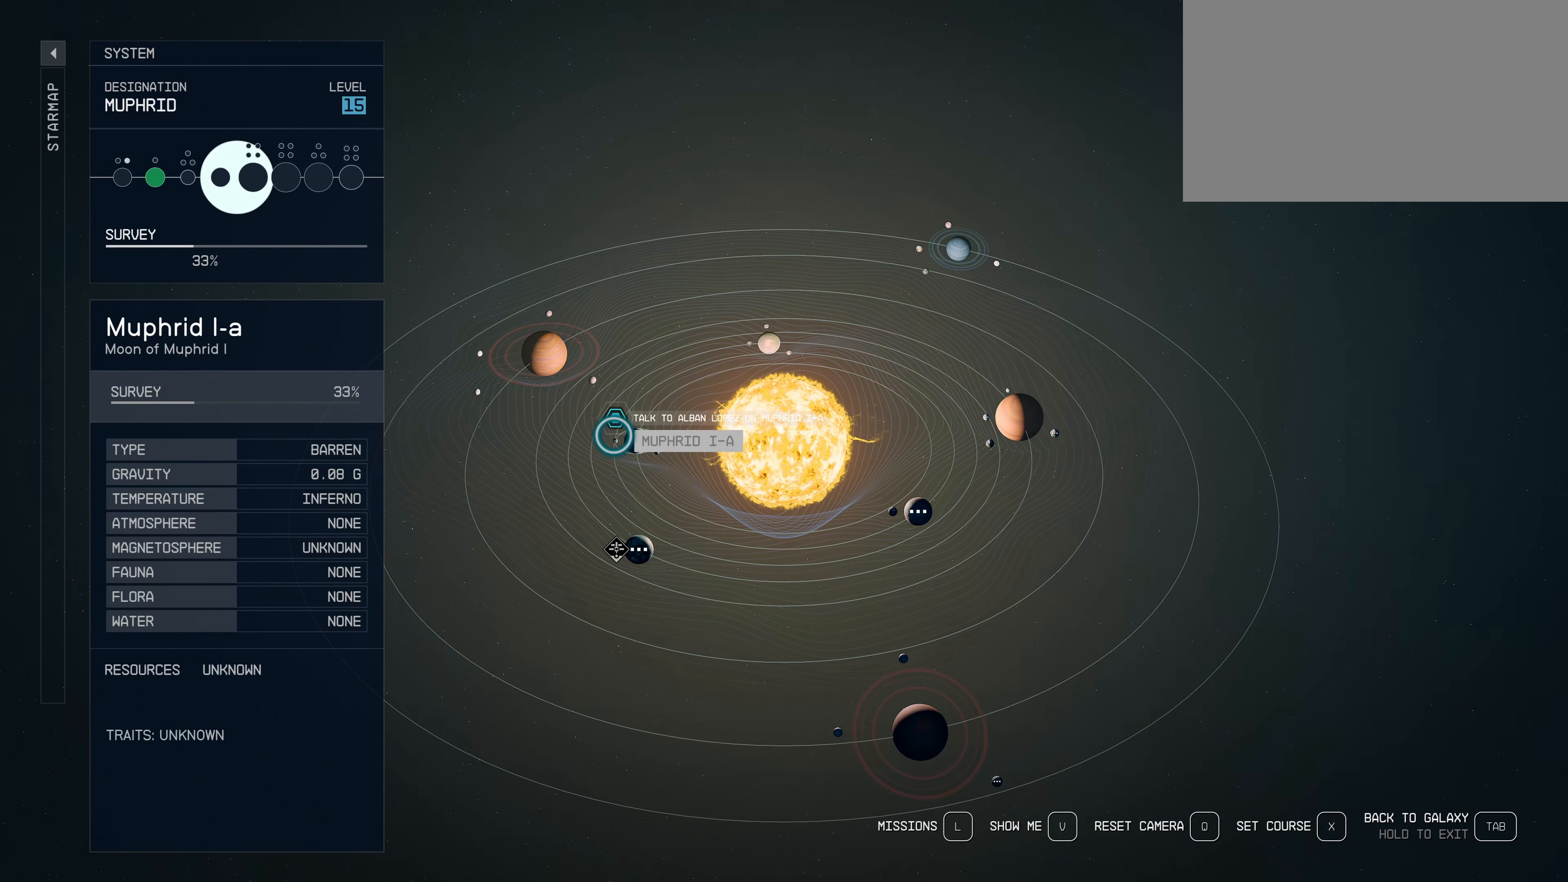
{"keys": [], "mouse": [], "events": []}
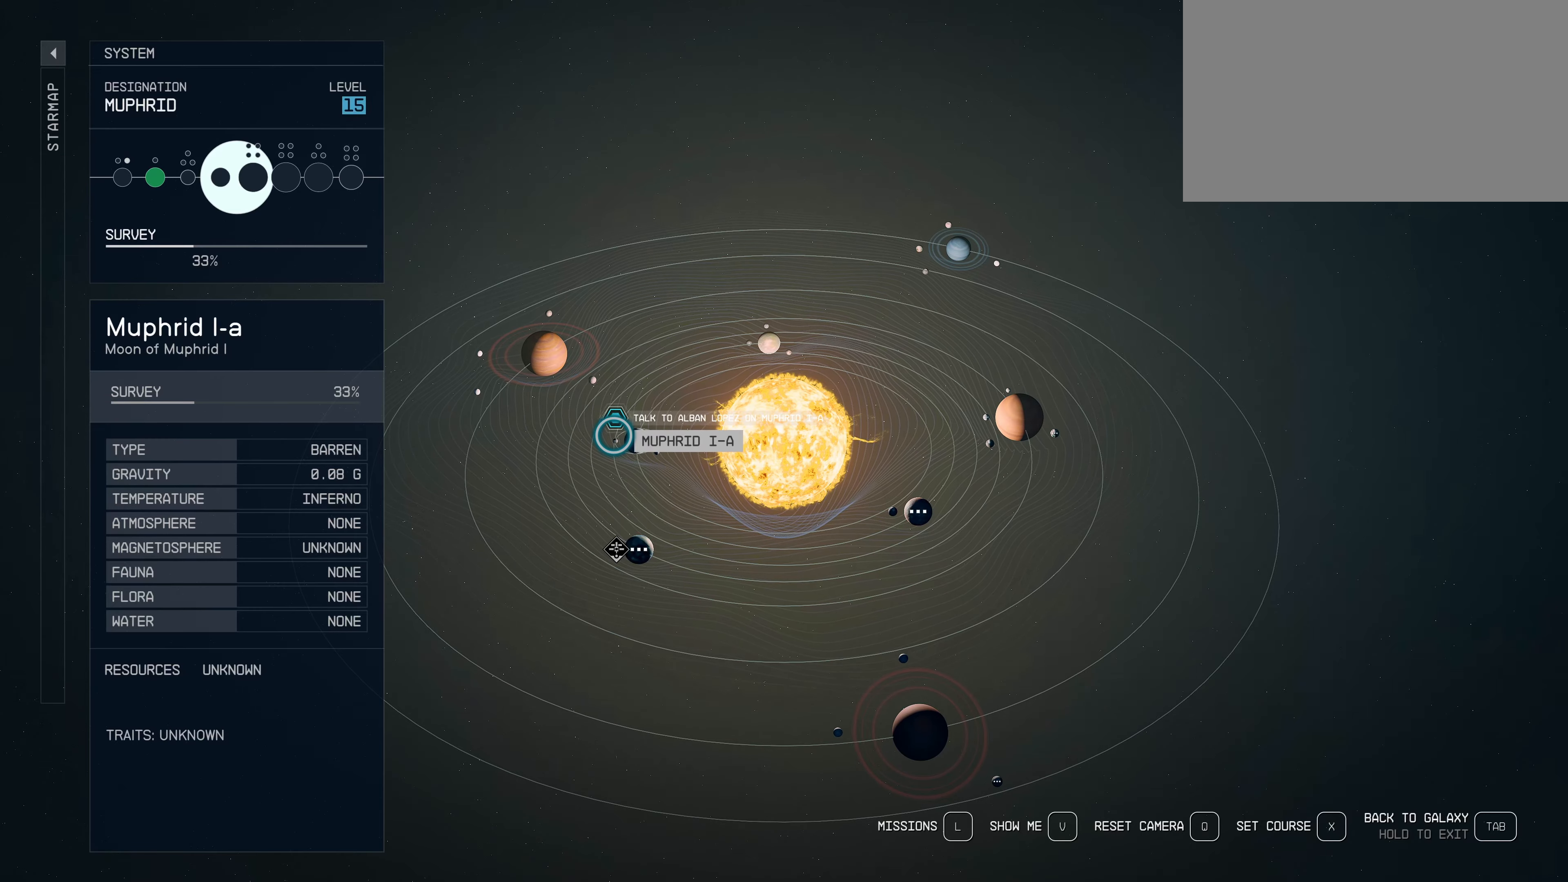
{"keys": [], "mouse": [], "events": [[134, "mouse_left", "down"], [300, "mouse_left", "up"]]}
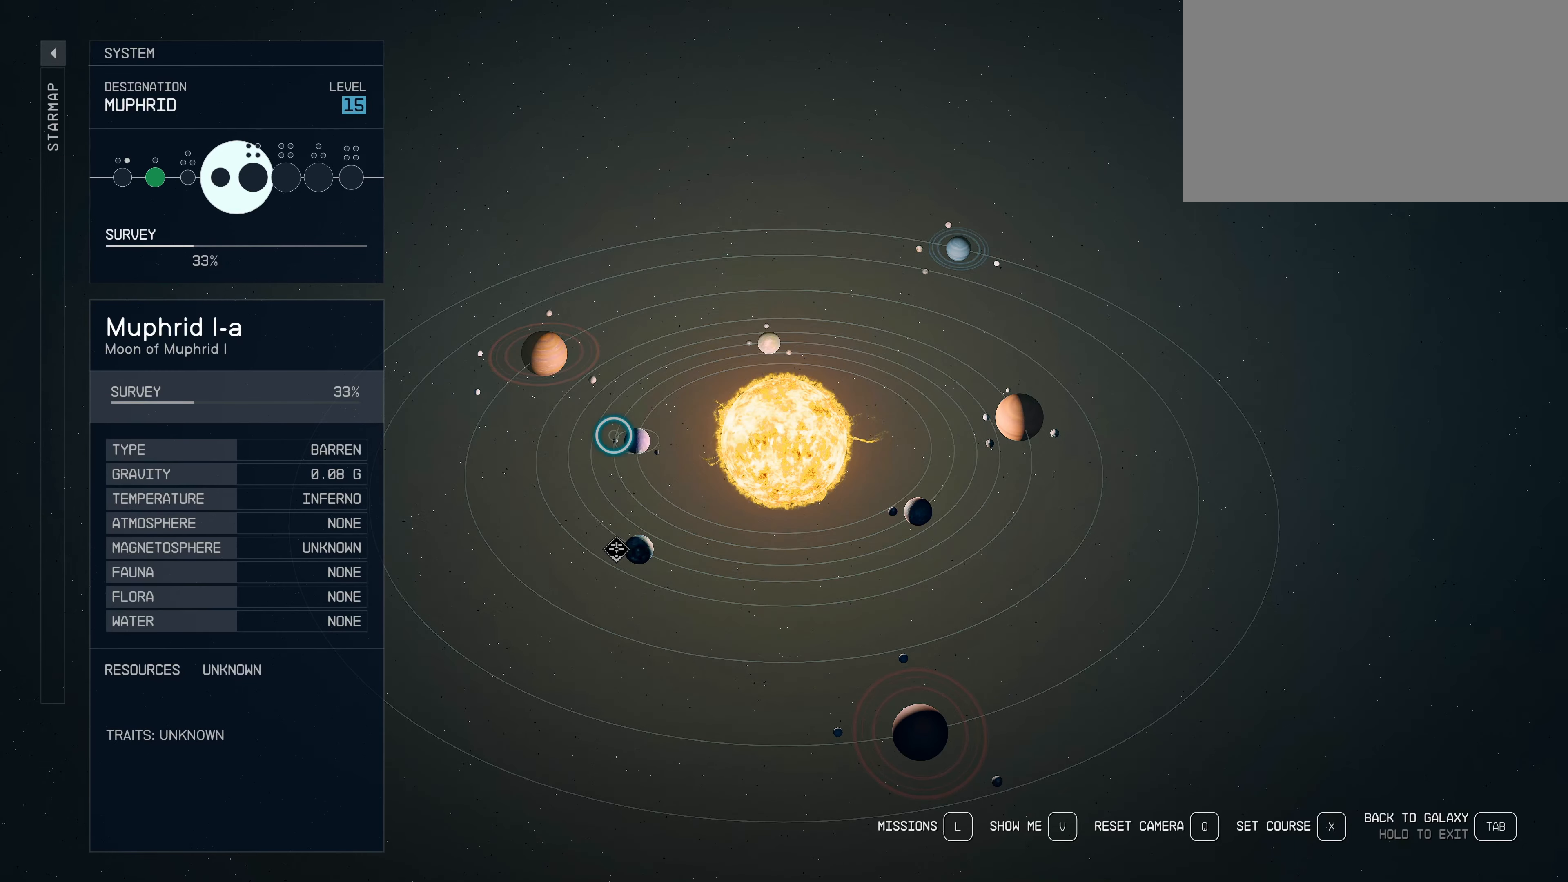
{"keys": [], "mouse": [], "events": []}
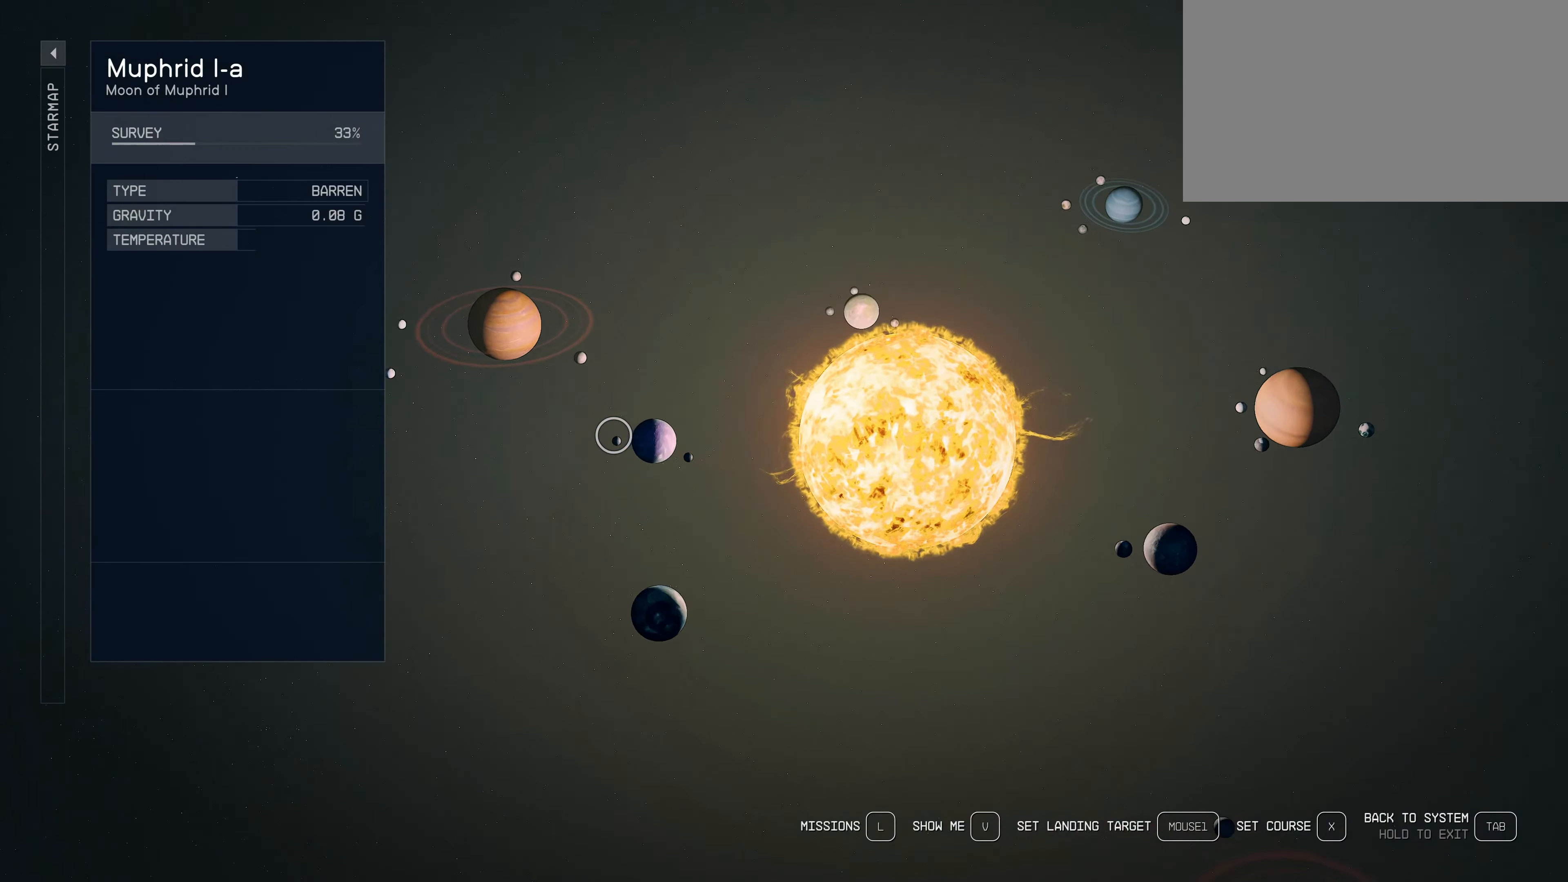
{"keys": [], "mouse": [], "events": []}
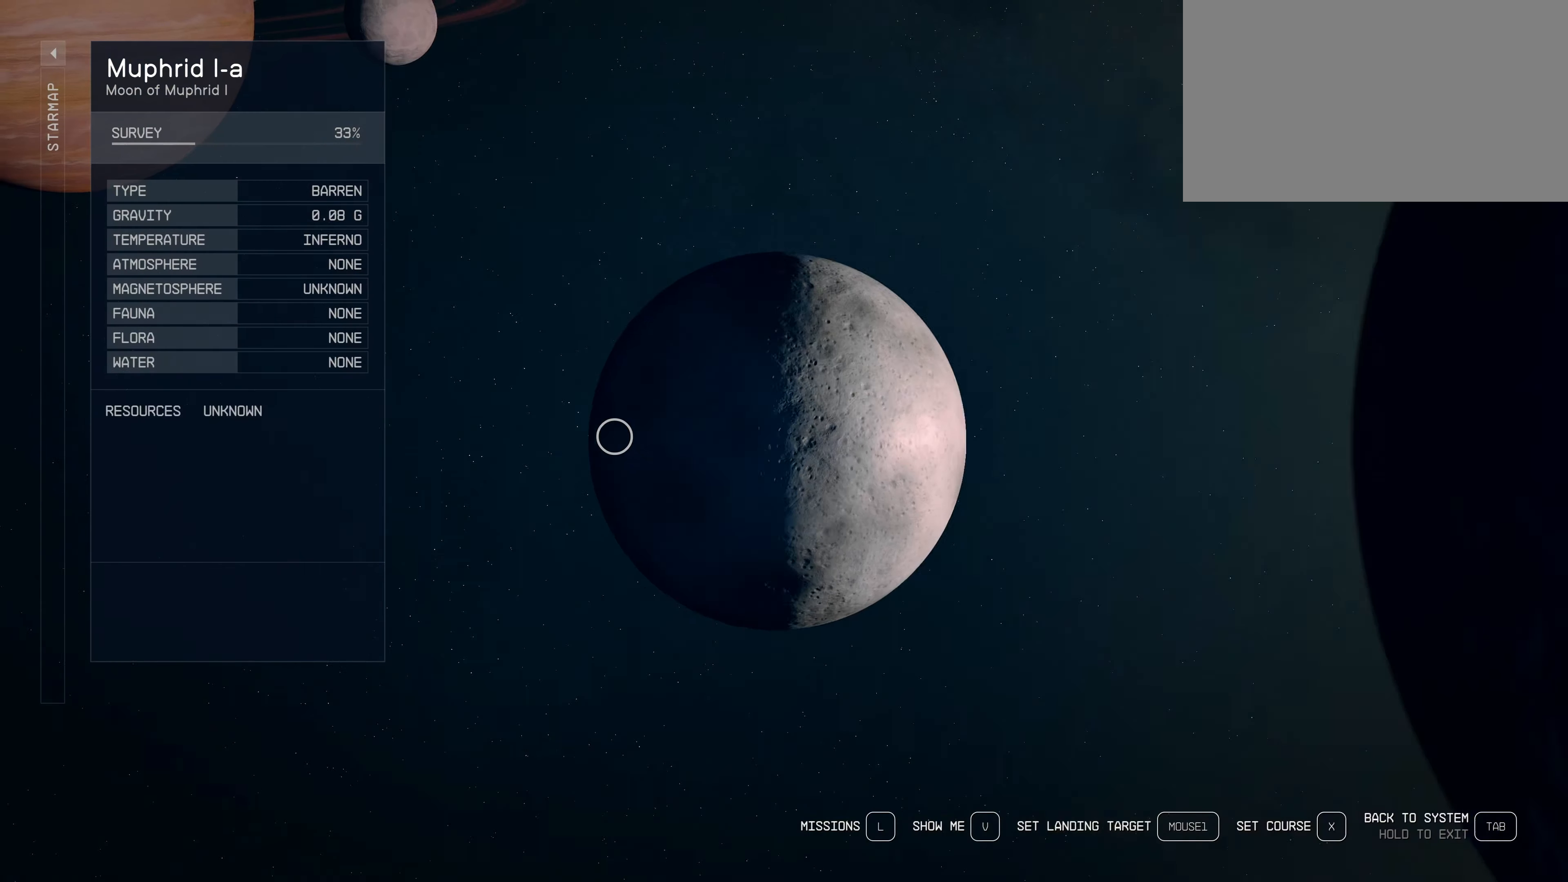
{"keys": [], "mouse": [], "events": []}
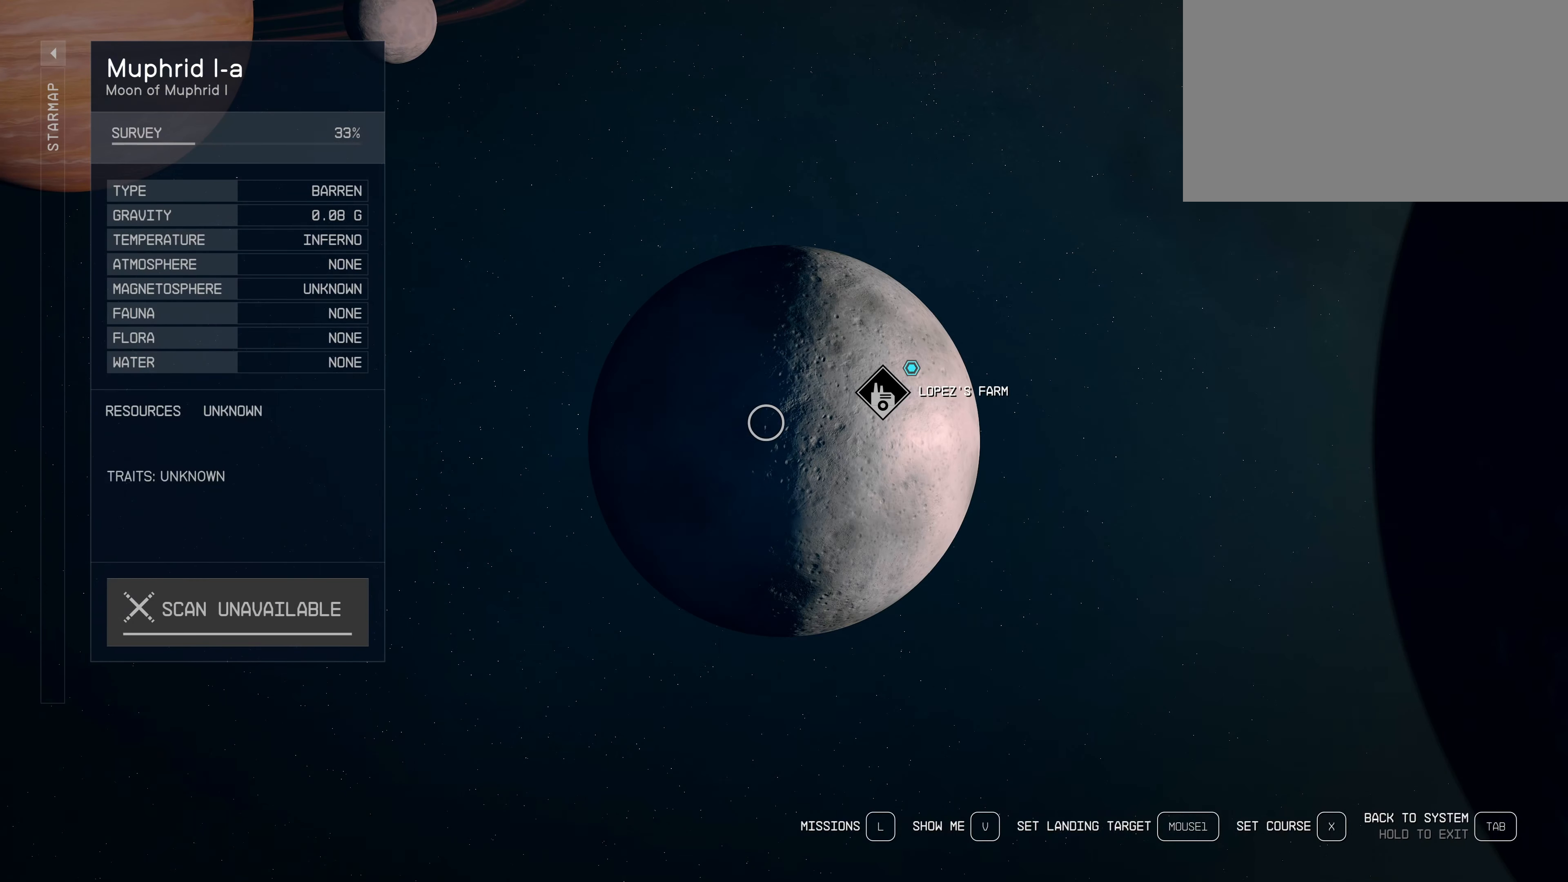
{"keys": [], "mouse": [], "events": []}
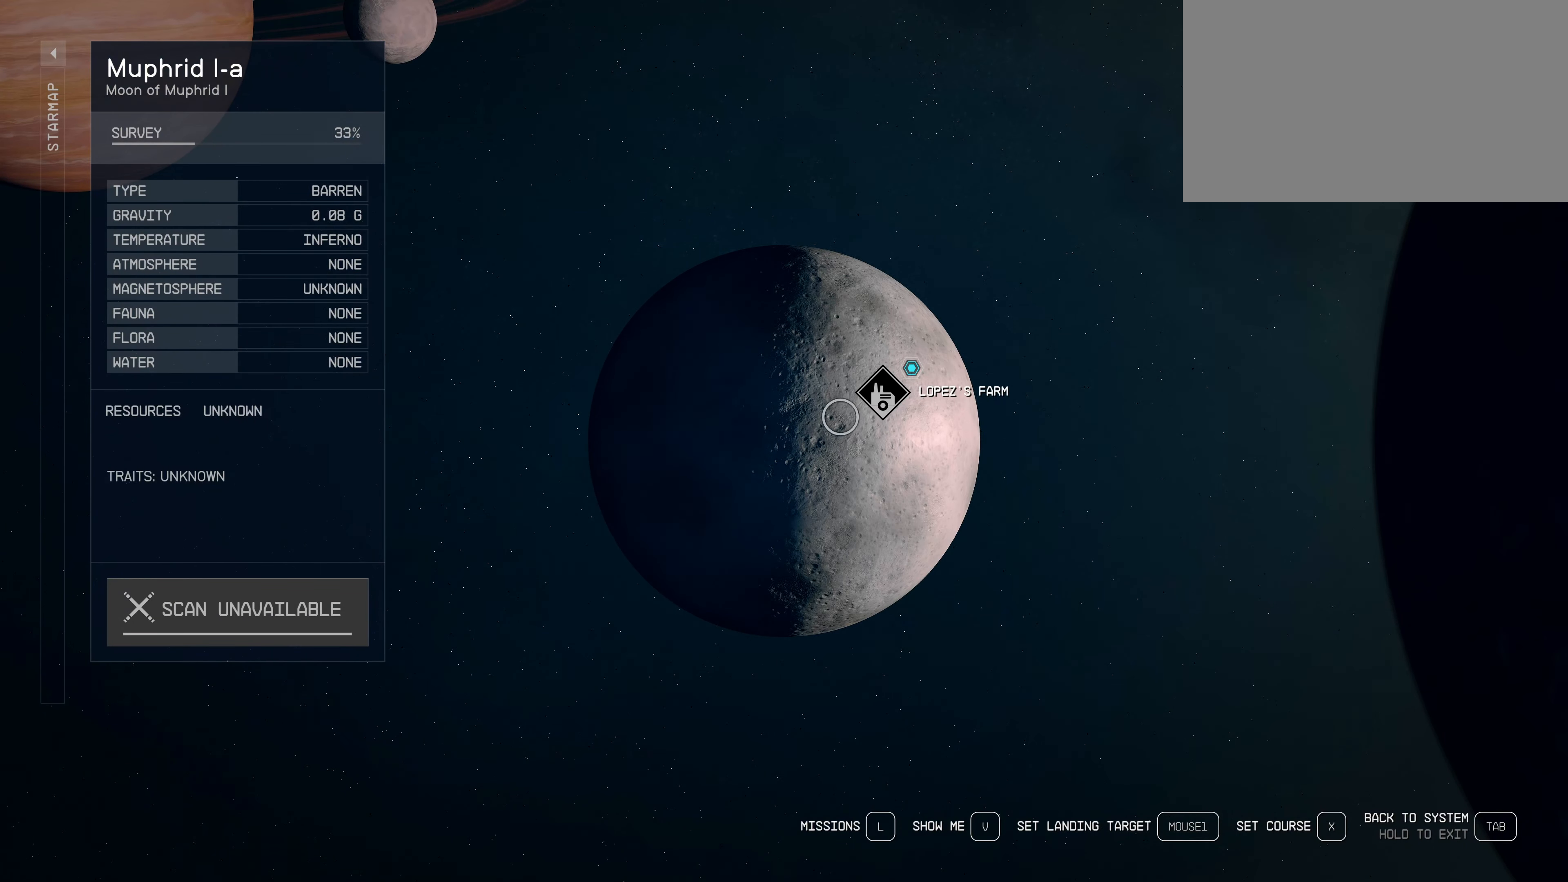
{"keys": [], "mouse": [], "events": []}
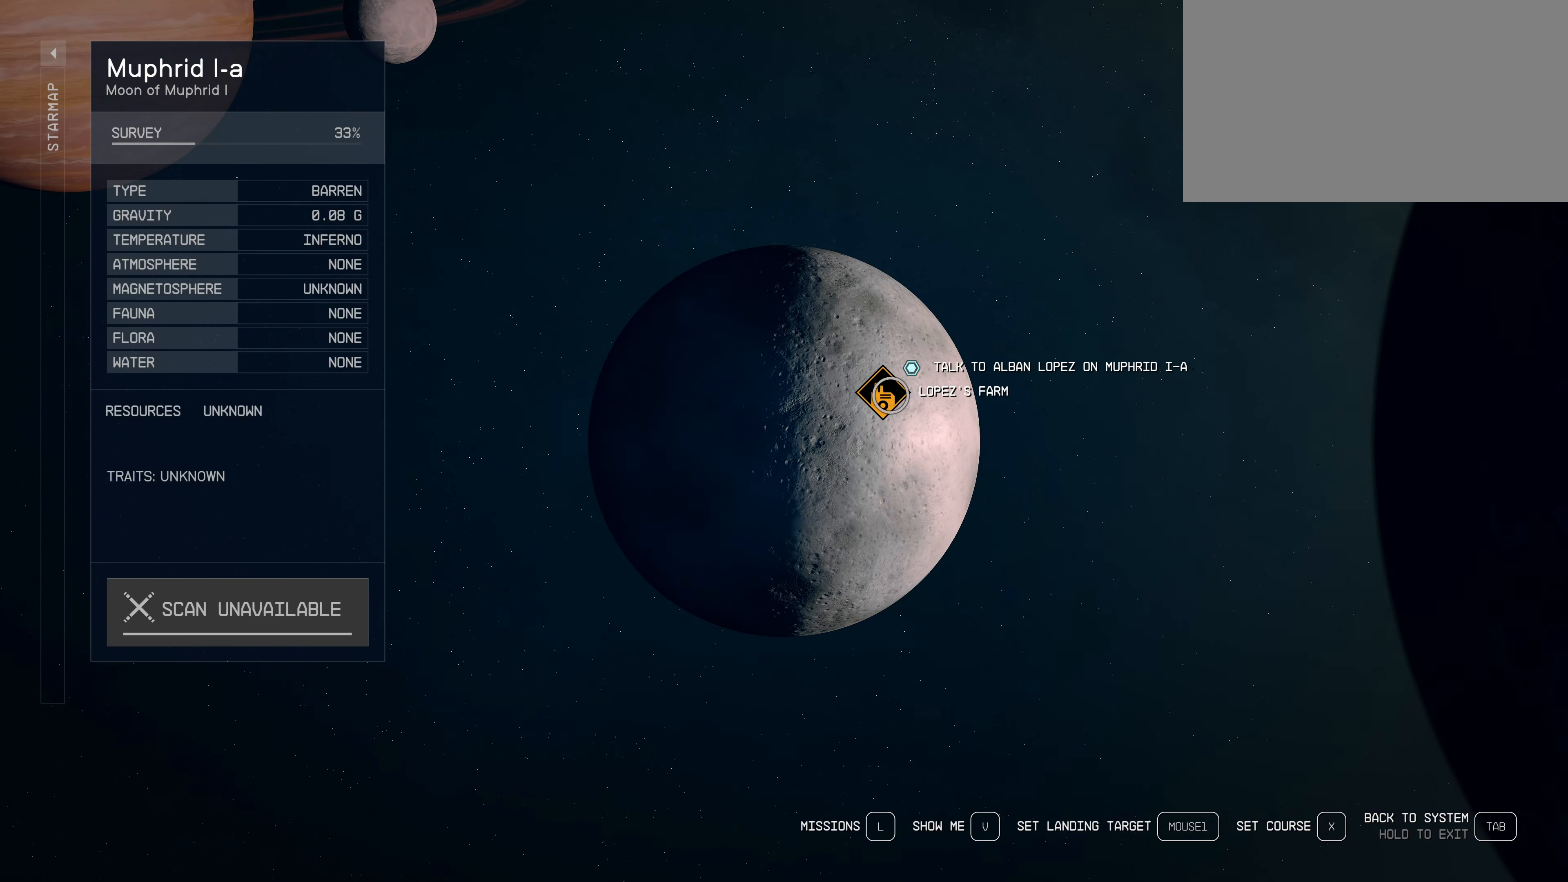
{"keys": [], "mouse": [], "events": [[200, "mouse_left", "down"], [384, "mouse_left", "up"]]}
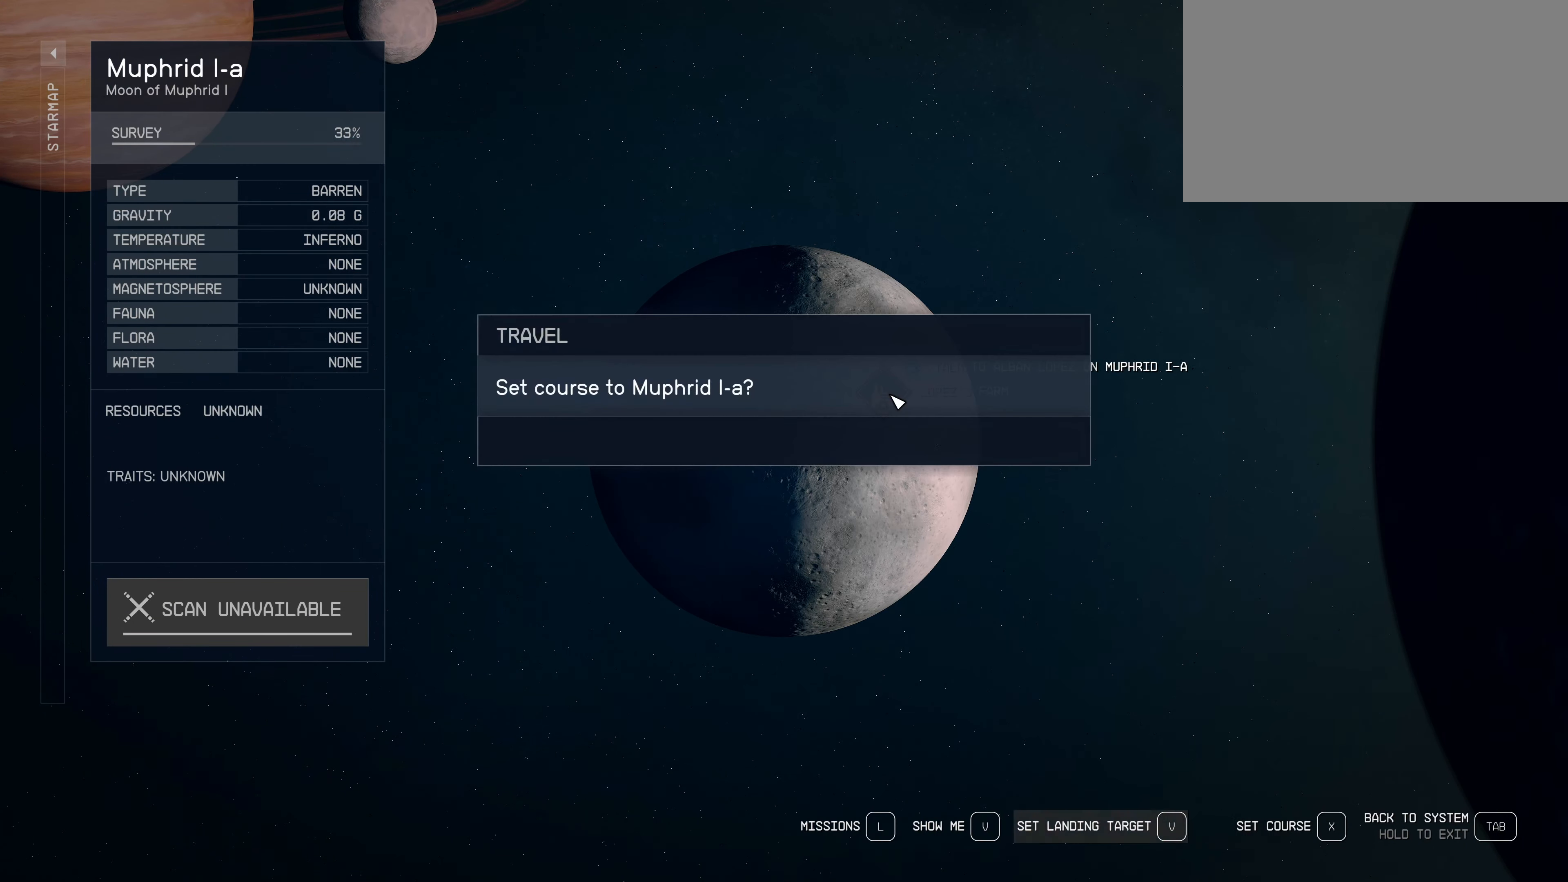
{"keys": [], "mouse": [], "events": []}
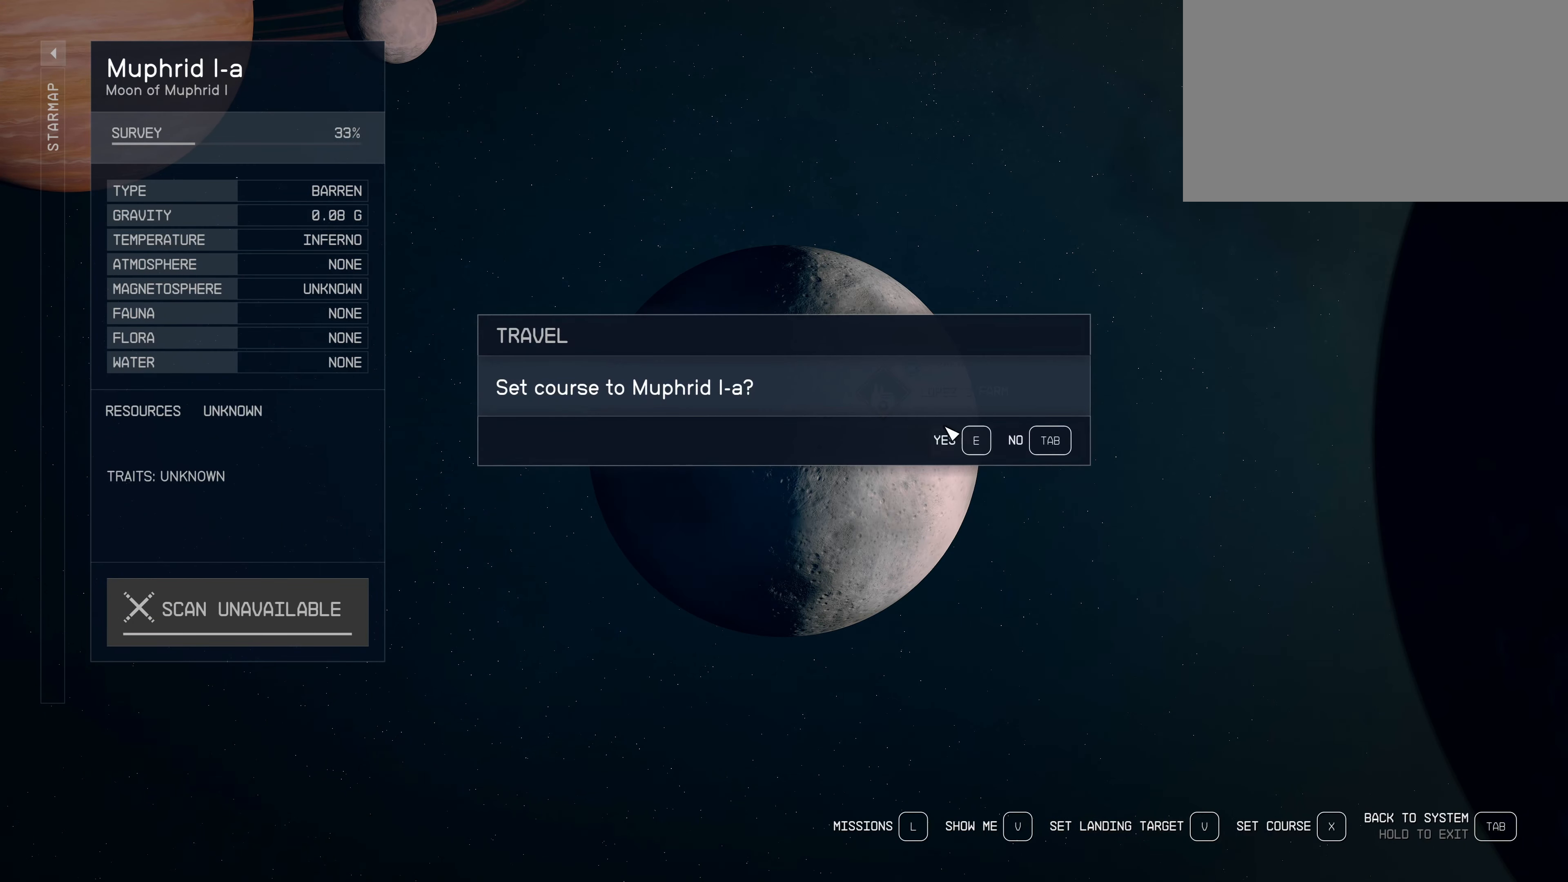
{"keys": [], "mouse": [], "events": []}
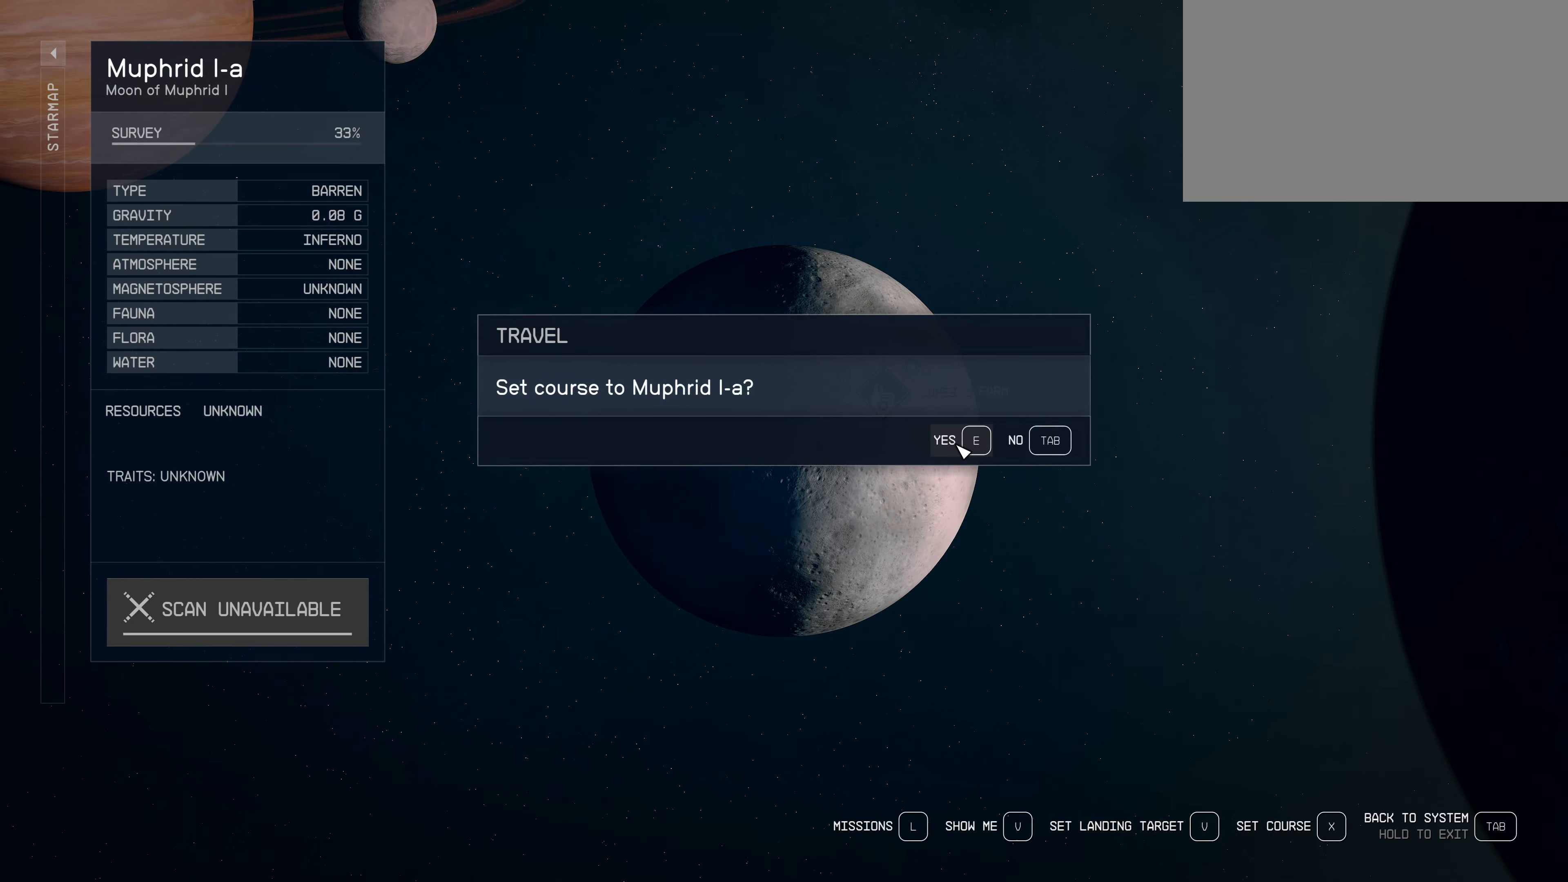
{"keys": [], "mouse": ["left"], "events": [[34, "mouse_left", "down"]]}
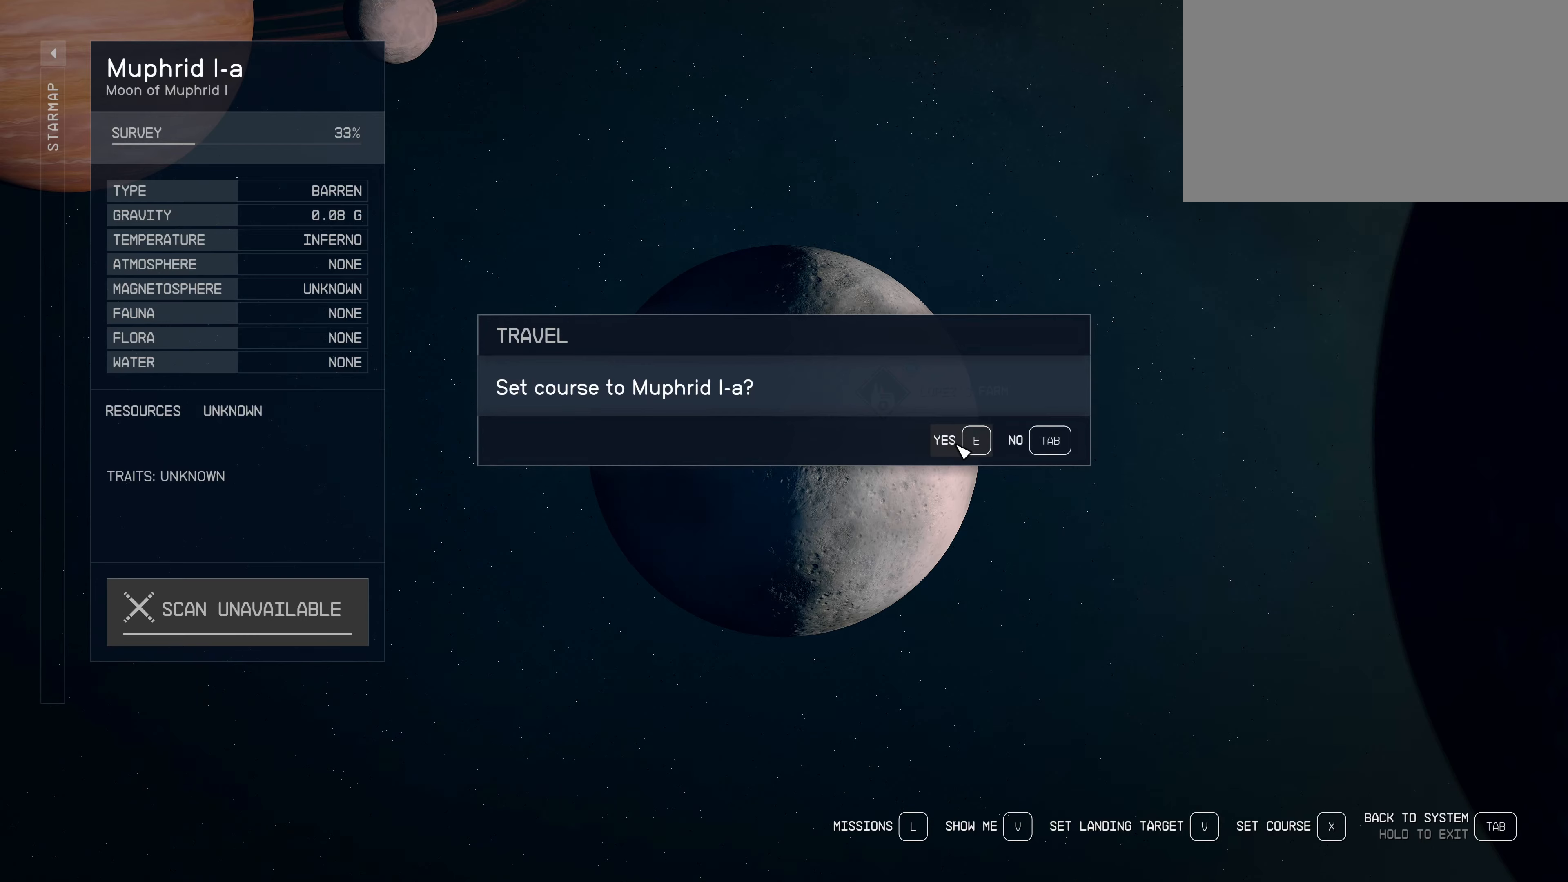
{"keys": [], "mouse": ["left"], "events": []}
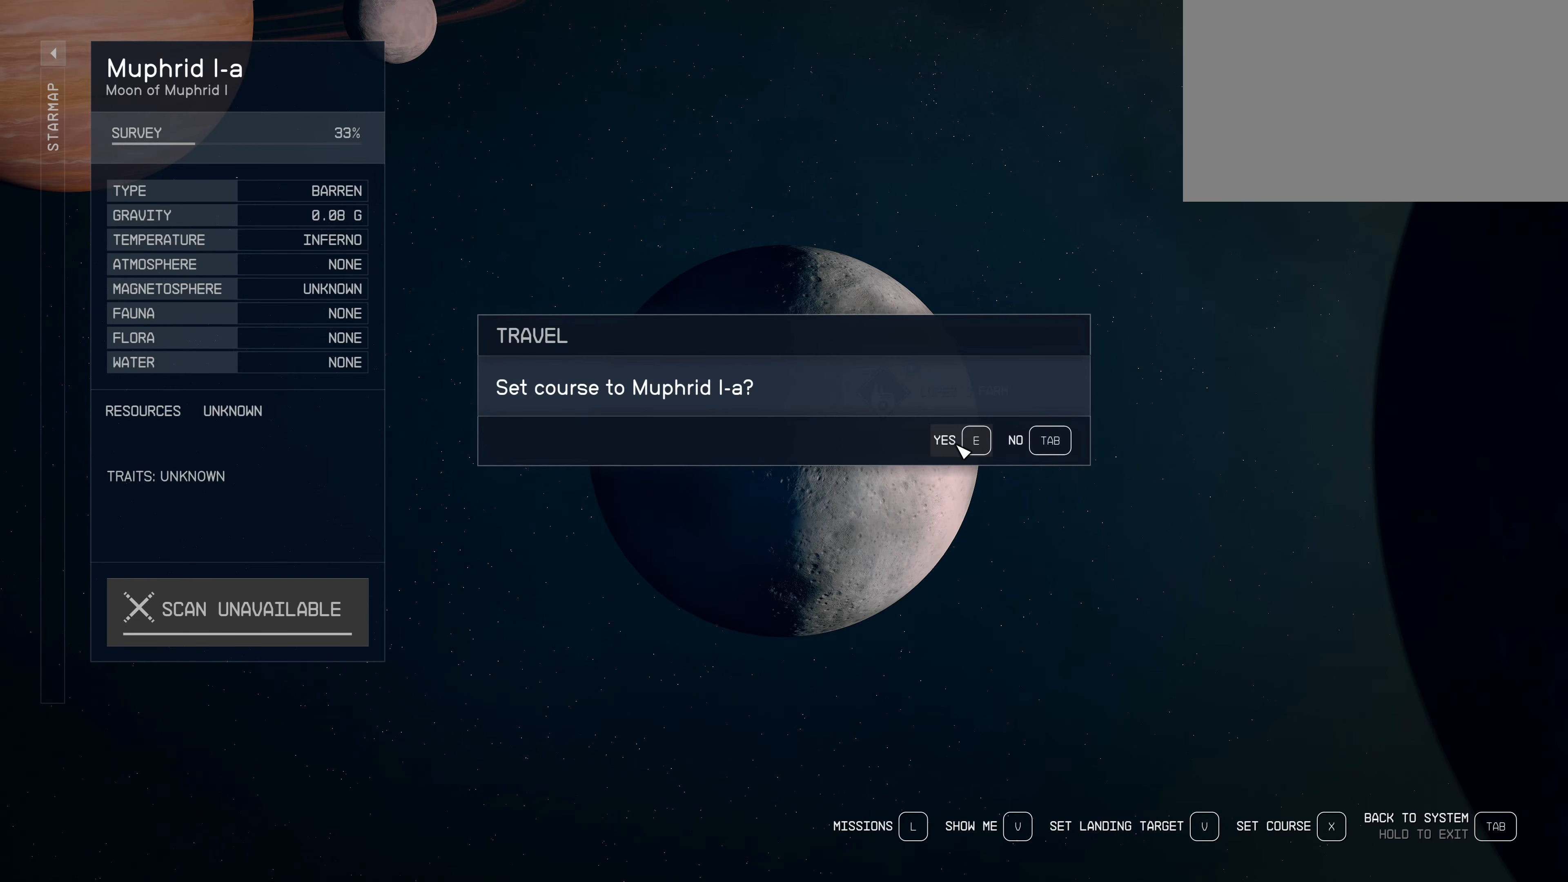
{"keys": [], "mouse": [], "events": [[16, "mouse_left", "up"]]}
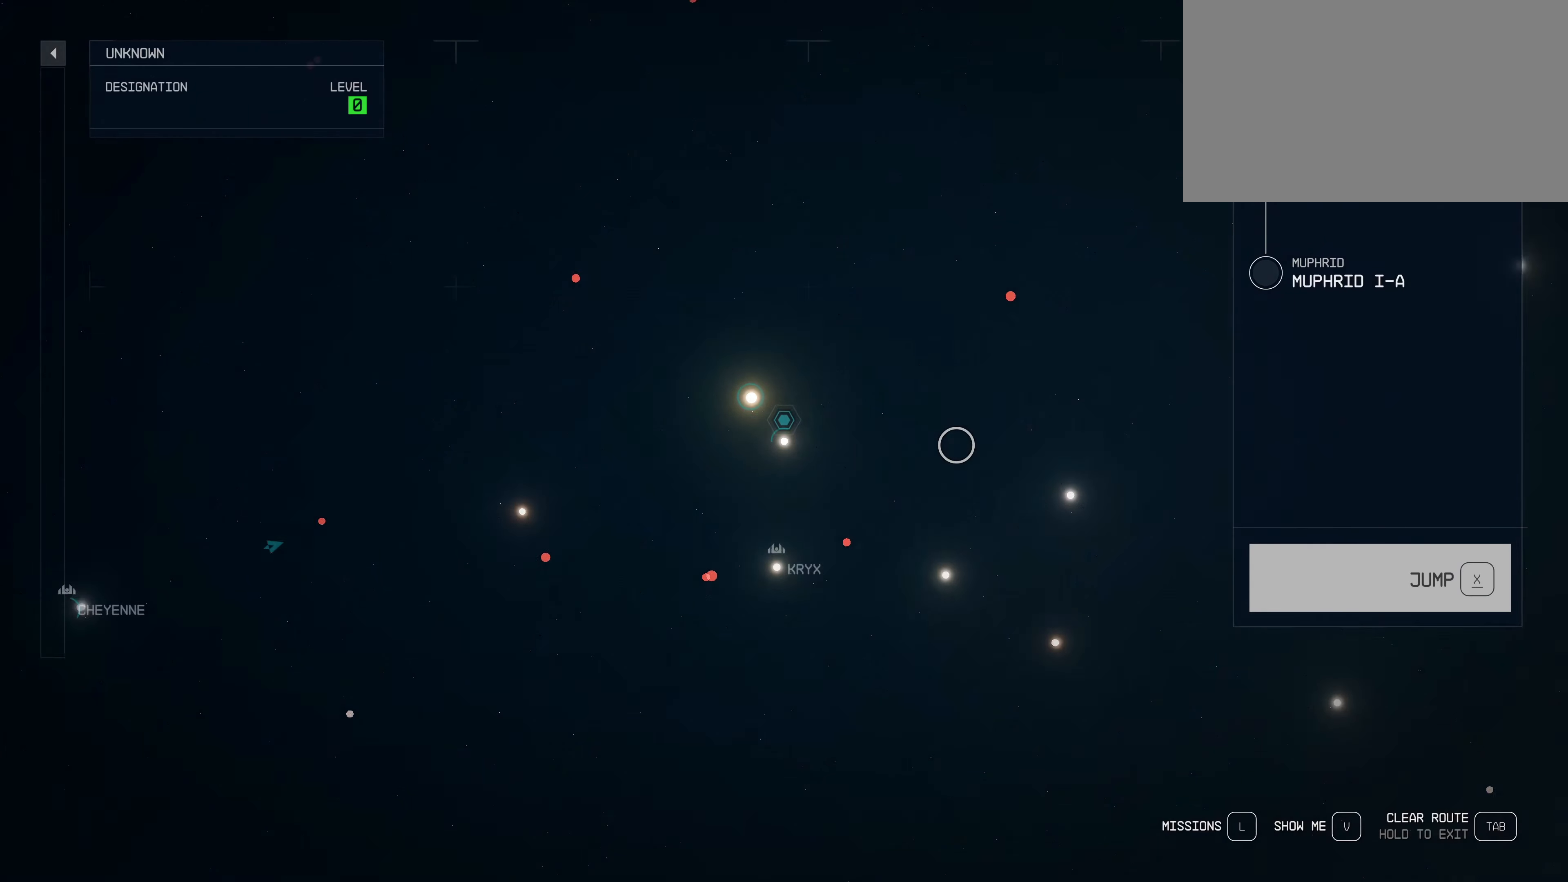
{"keys": [], "mouse": [], "events": []}
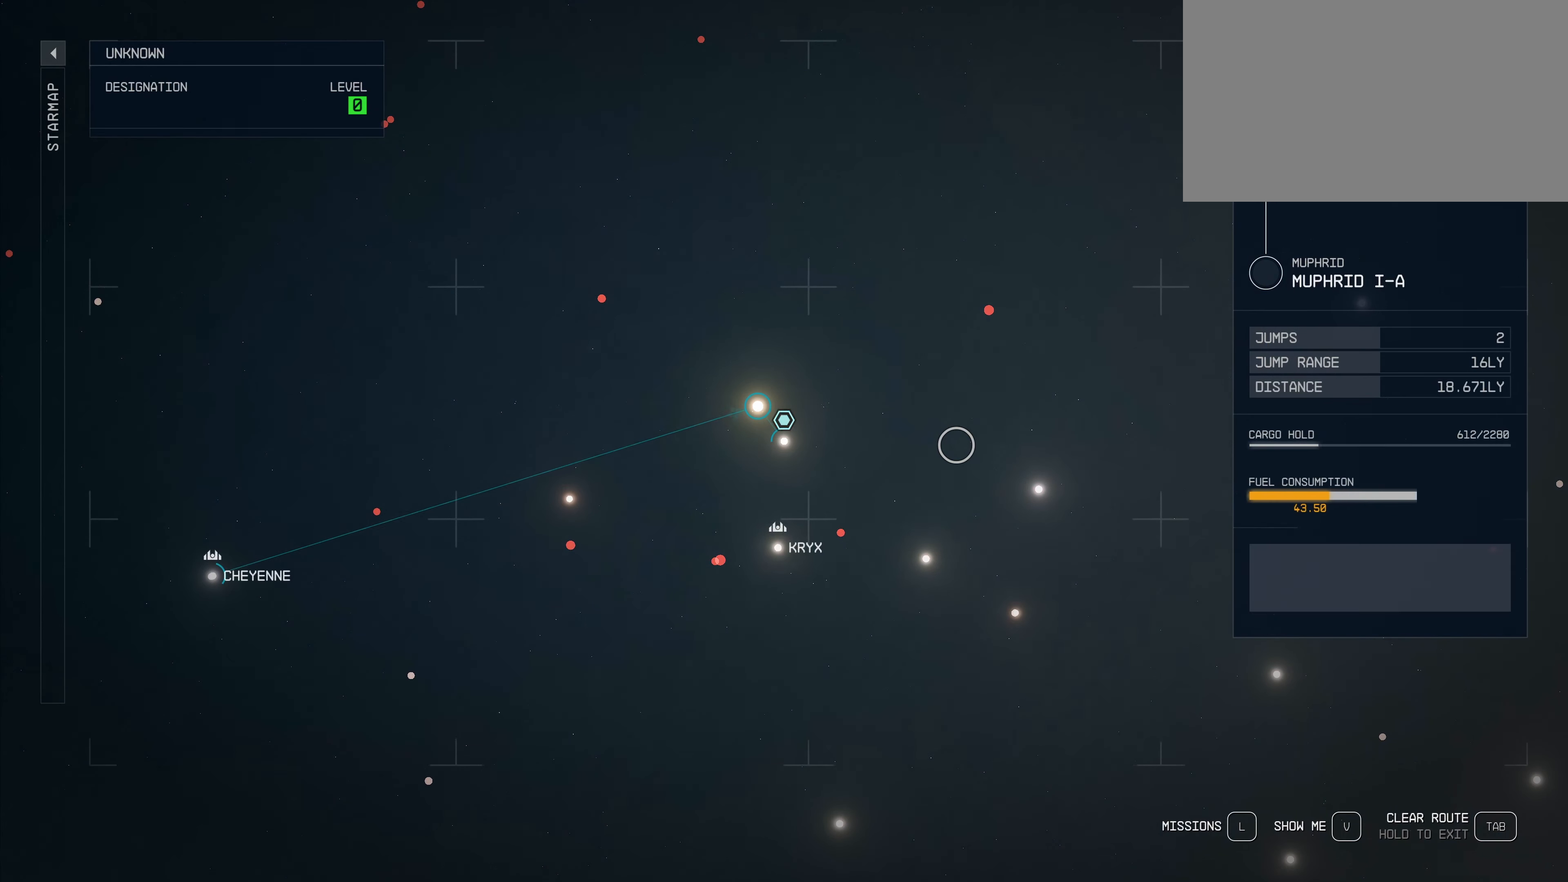
{"keys": ["x"], "mouse": [], "events": [[150, "x", "down"]]}
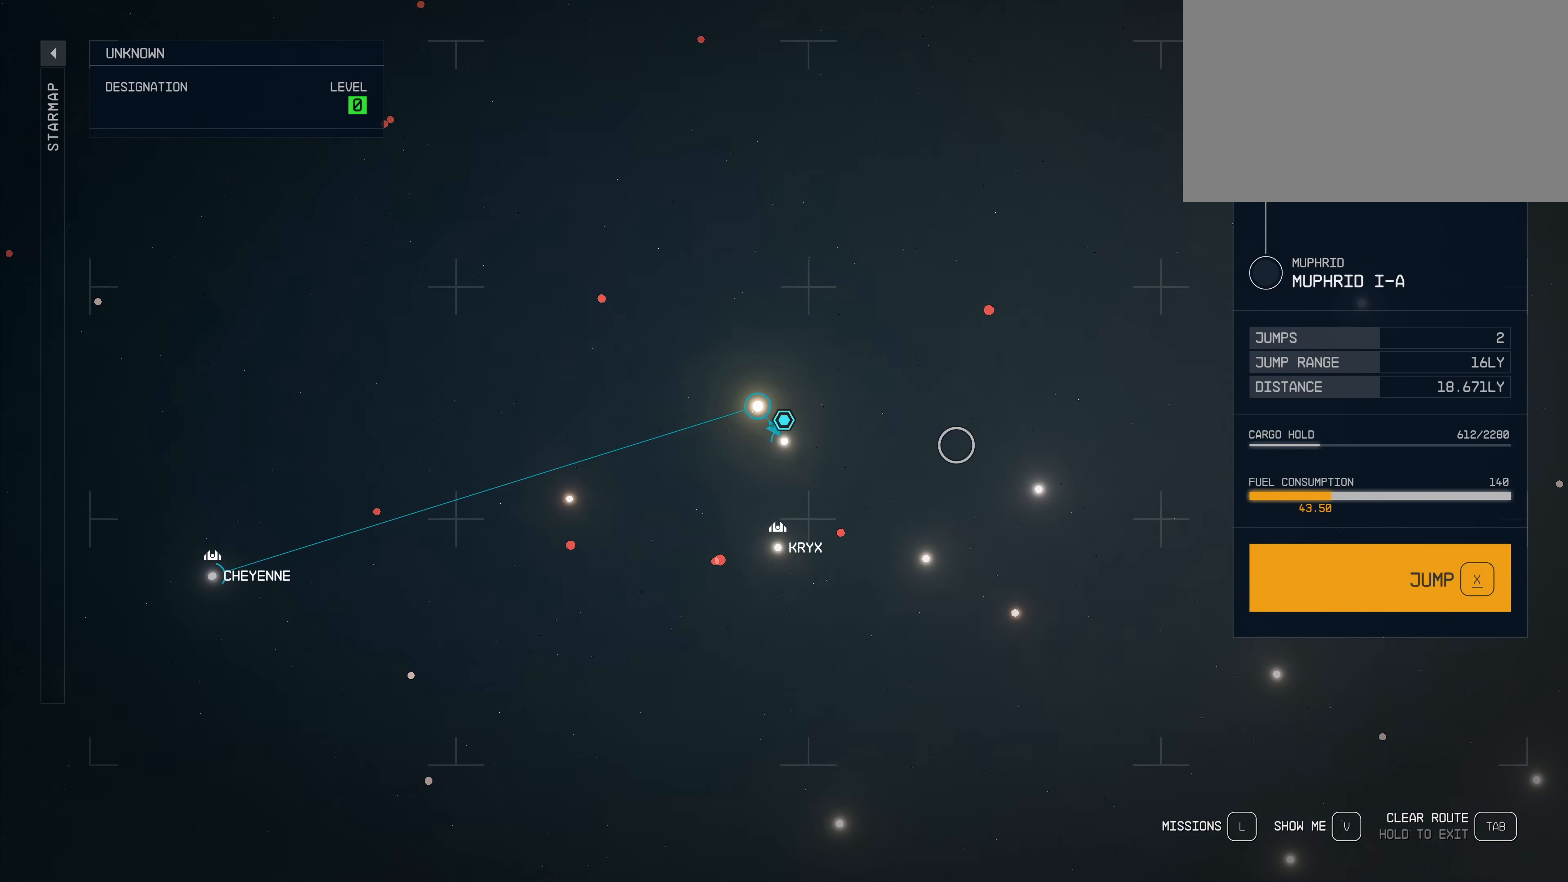
{"keys": [], "mouse": [], "events": [[216, "x", "up"]]}